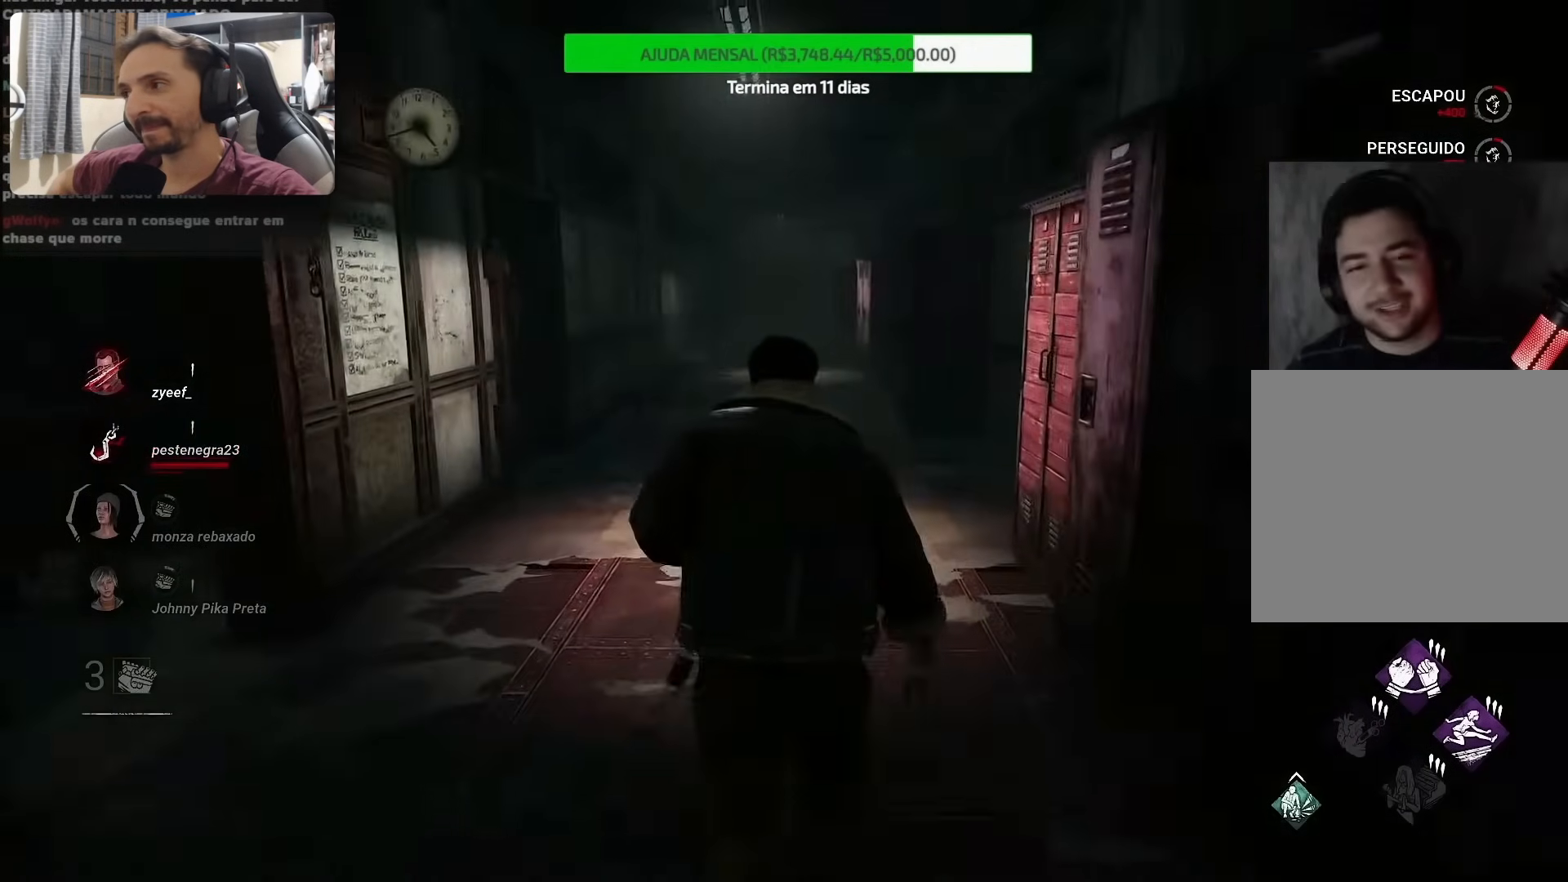
Gameplay with a controller (PlayStation layout); each line is a JSON object with the inputs held at the frame after it. "events" lists button and stick changes between this image and that frame as [ms after this image, input, new state], when the widget could be followed in between. Not read: L1 L3 R1 R3.
{"buttons": [], "left_stick": "up", "right_stick": "center", "events": []}
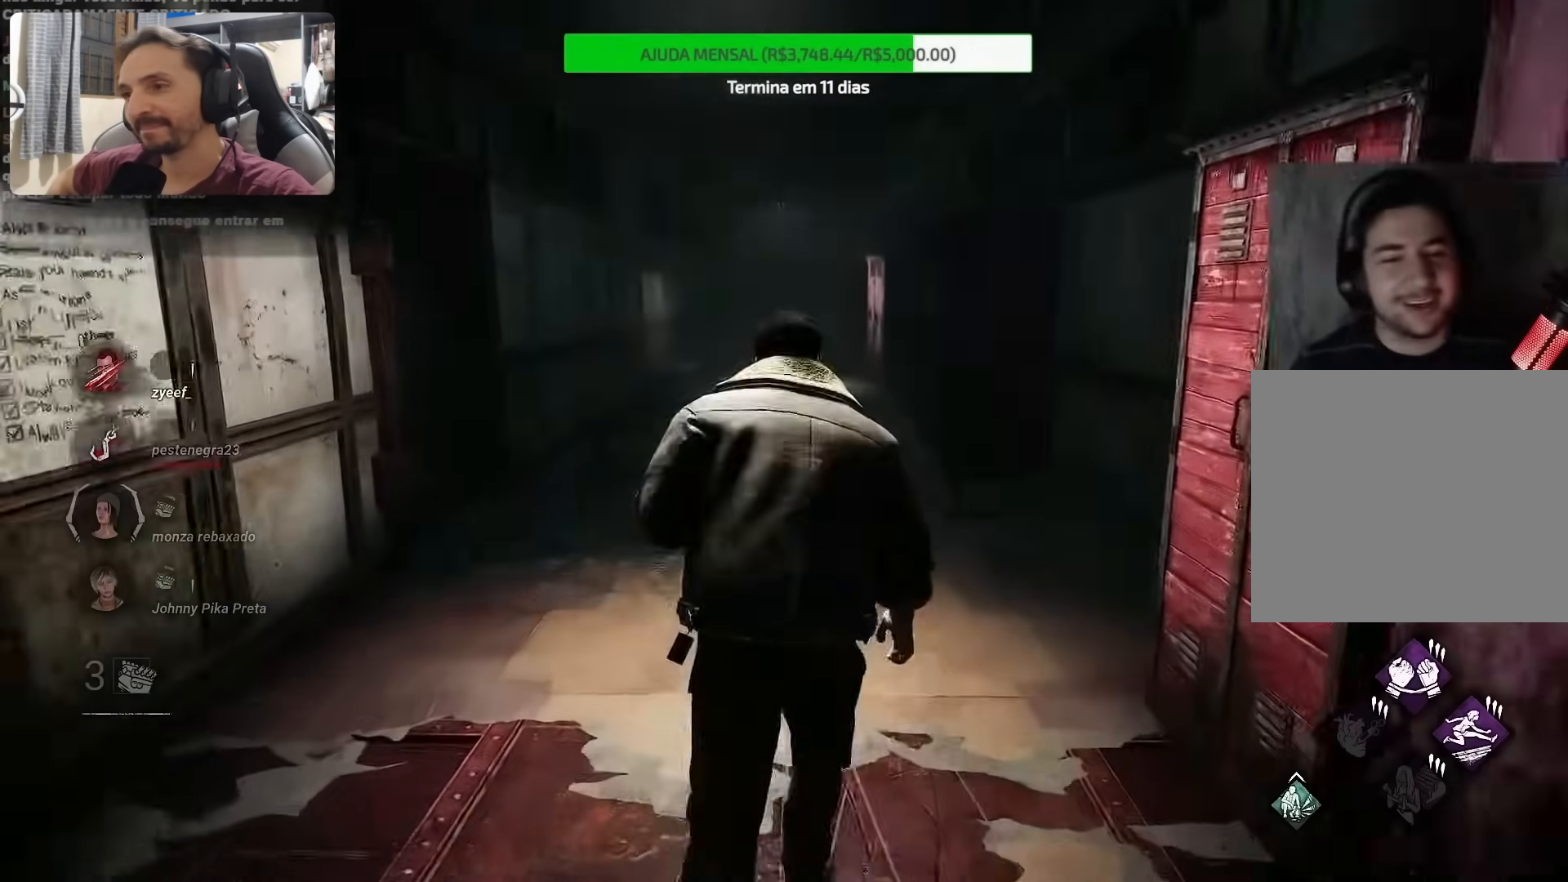
{"buttons": [], "left_stick": "up", "right_stick": "center", "events": []}
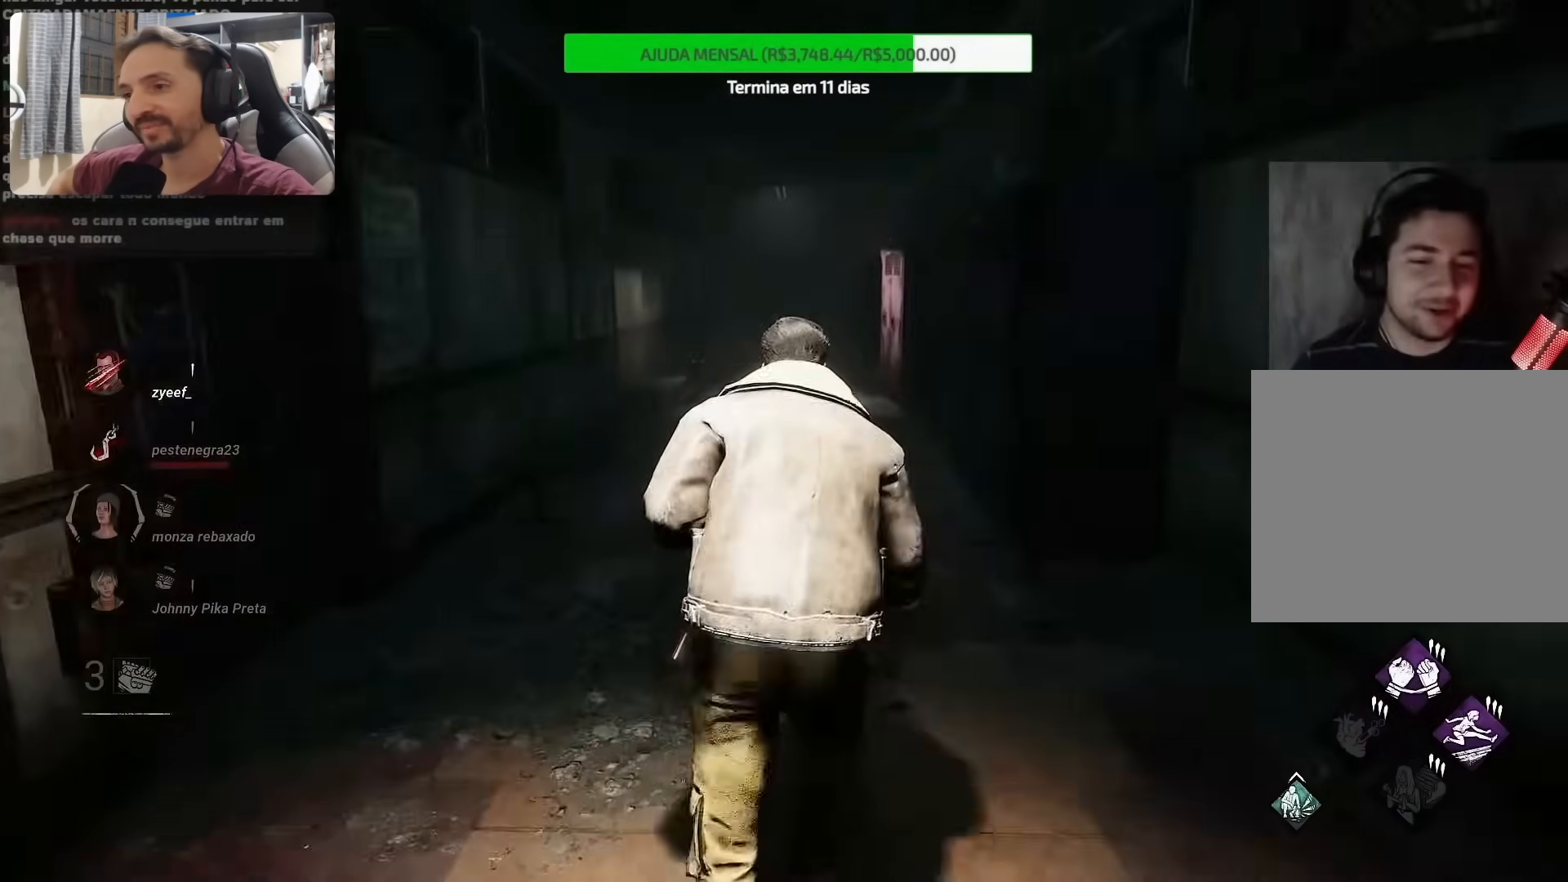
{"buttons": [], "left_stick": "up", "right_stick": "right", "events": [[383, "right_stick", "right"]]}
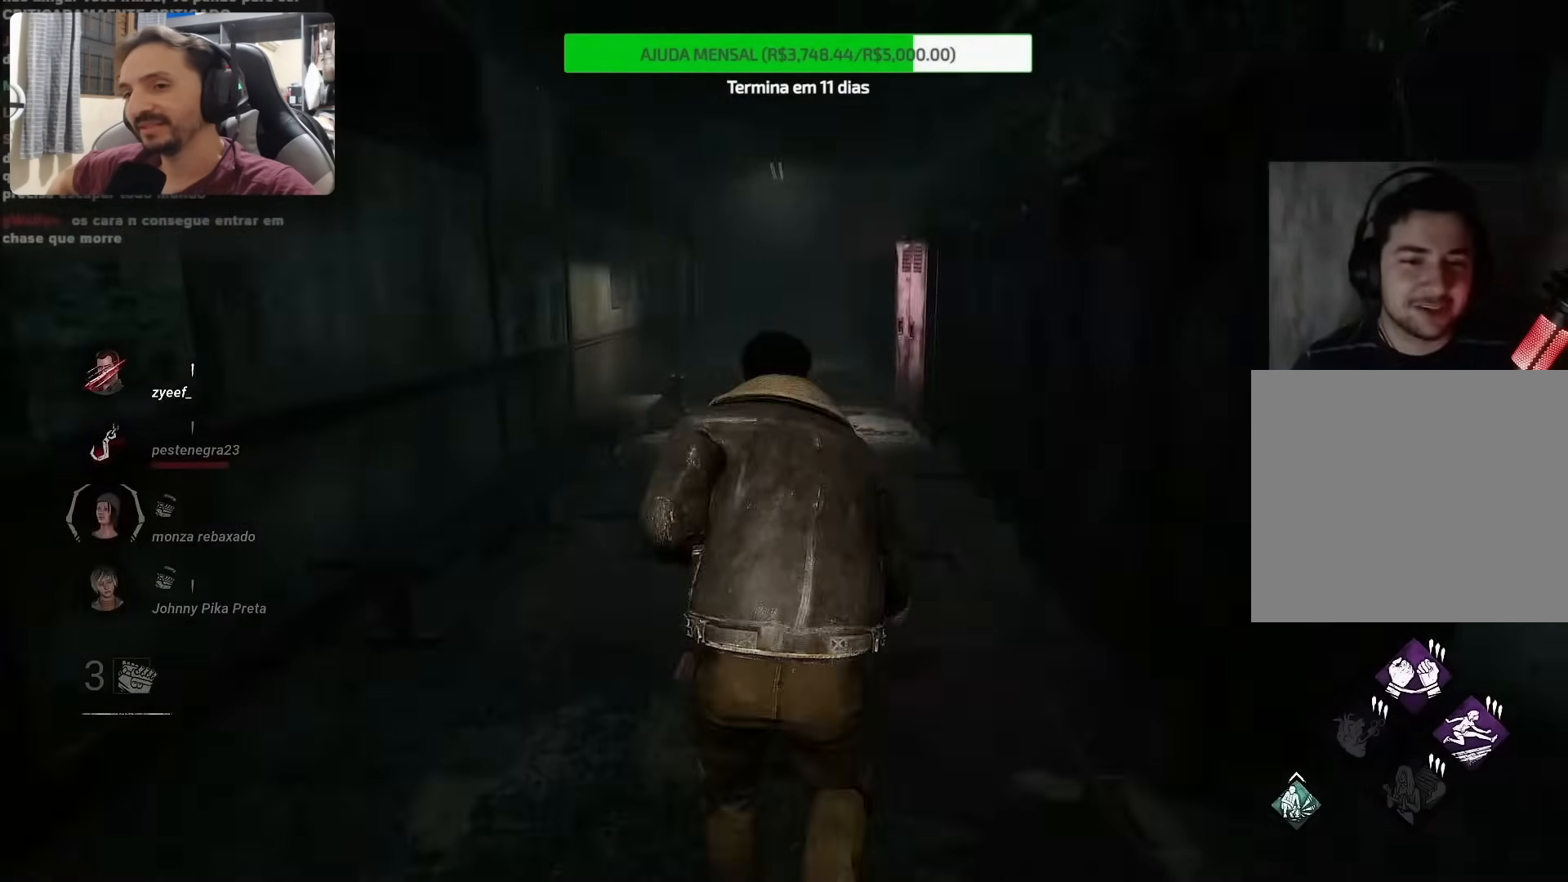
{"buttons": [], "left_stick": "down-left", "right_stick": "right", "events": [[117, "left_stick", "left"], [183, "left_stick", "down-left"]]}
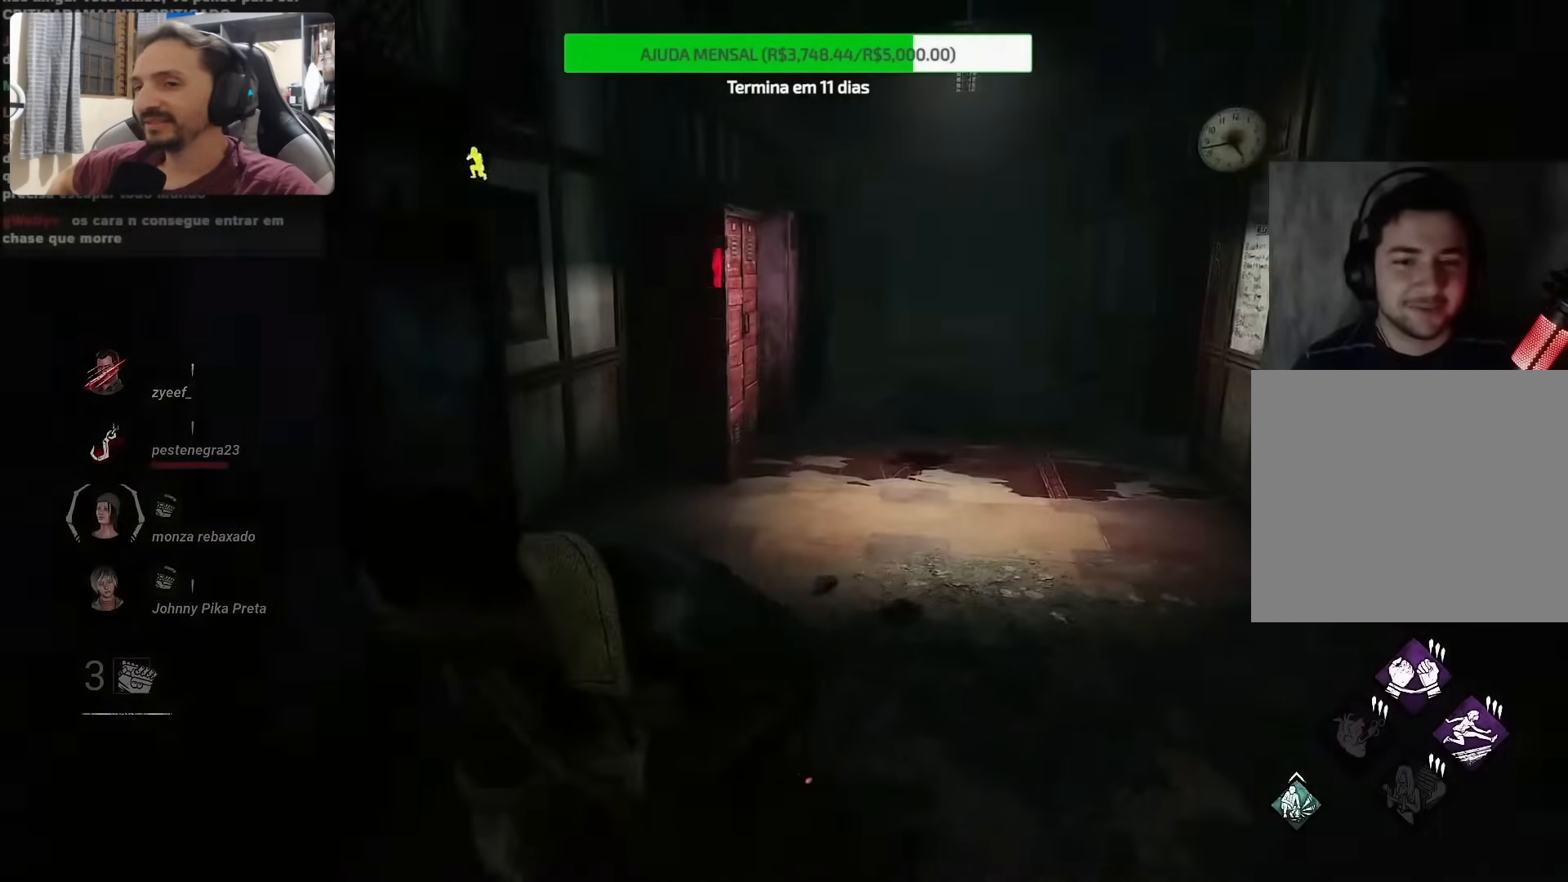
{"buttons": [], "left_stick": "down", "right_stick": "up-right", "events": [[217, "left_stick", "down"], [333, "right_stick", "up-right"]]}
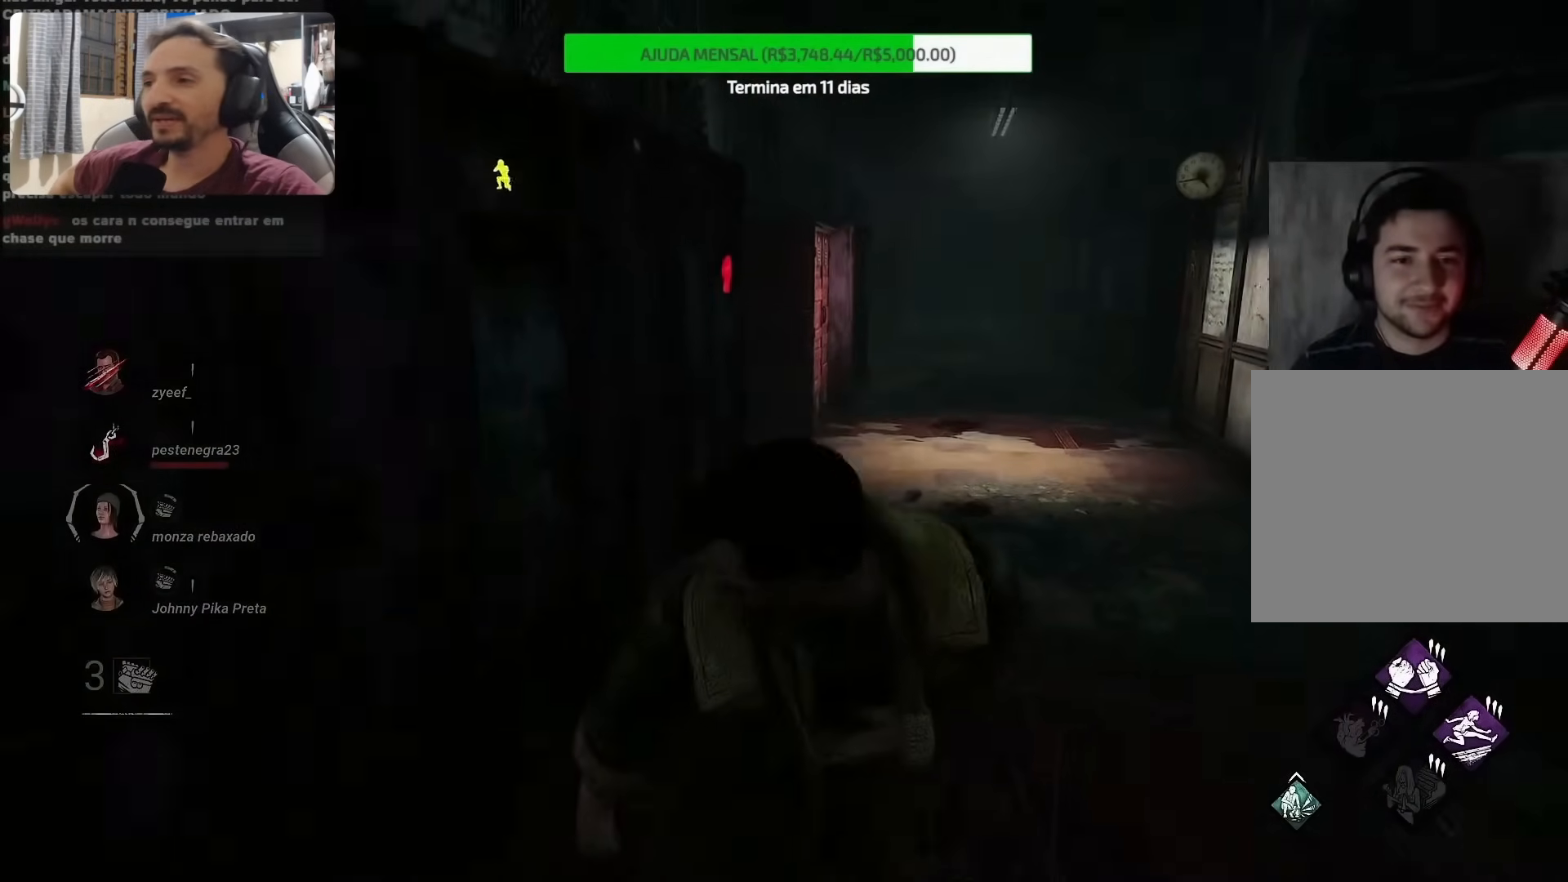
{"buttons": [], "left_stick": "down", "right_stick": "right", "events": [[250, "right_stick", "center"], [317, "right_stick", "right"]]}
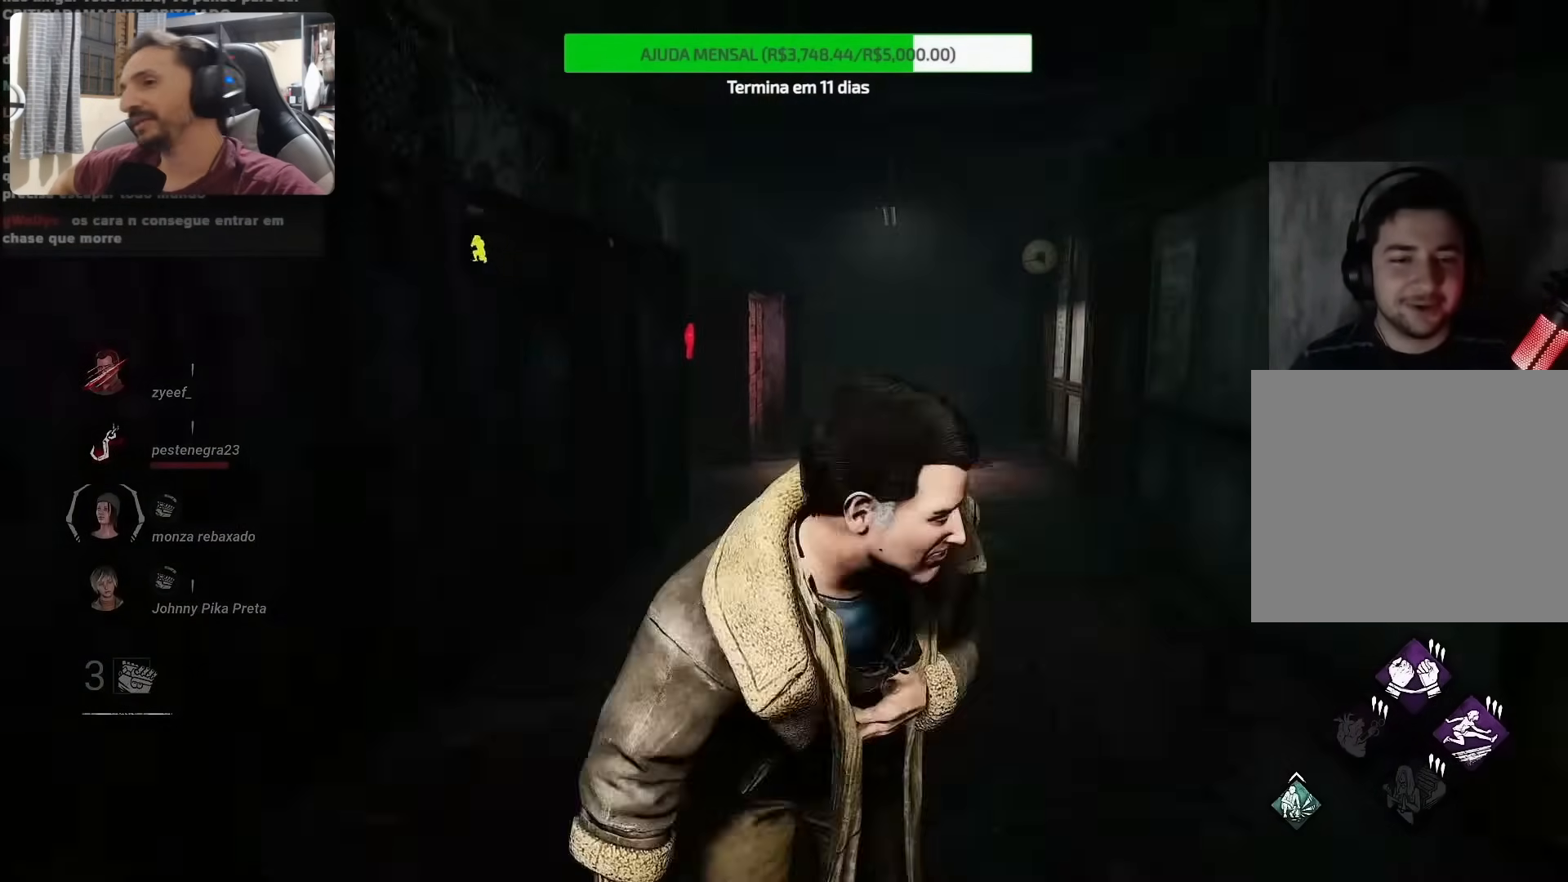
{"buttons": [], "left_stick": "left", "right_stick": "left", "events": [[50, "right_stick", "center"], [117, "right_stick", "left"], [267, "left_stick", "down-left"], [400, "left_stick", "left"]]}
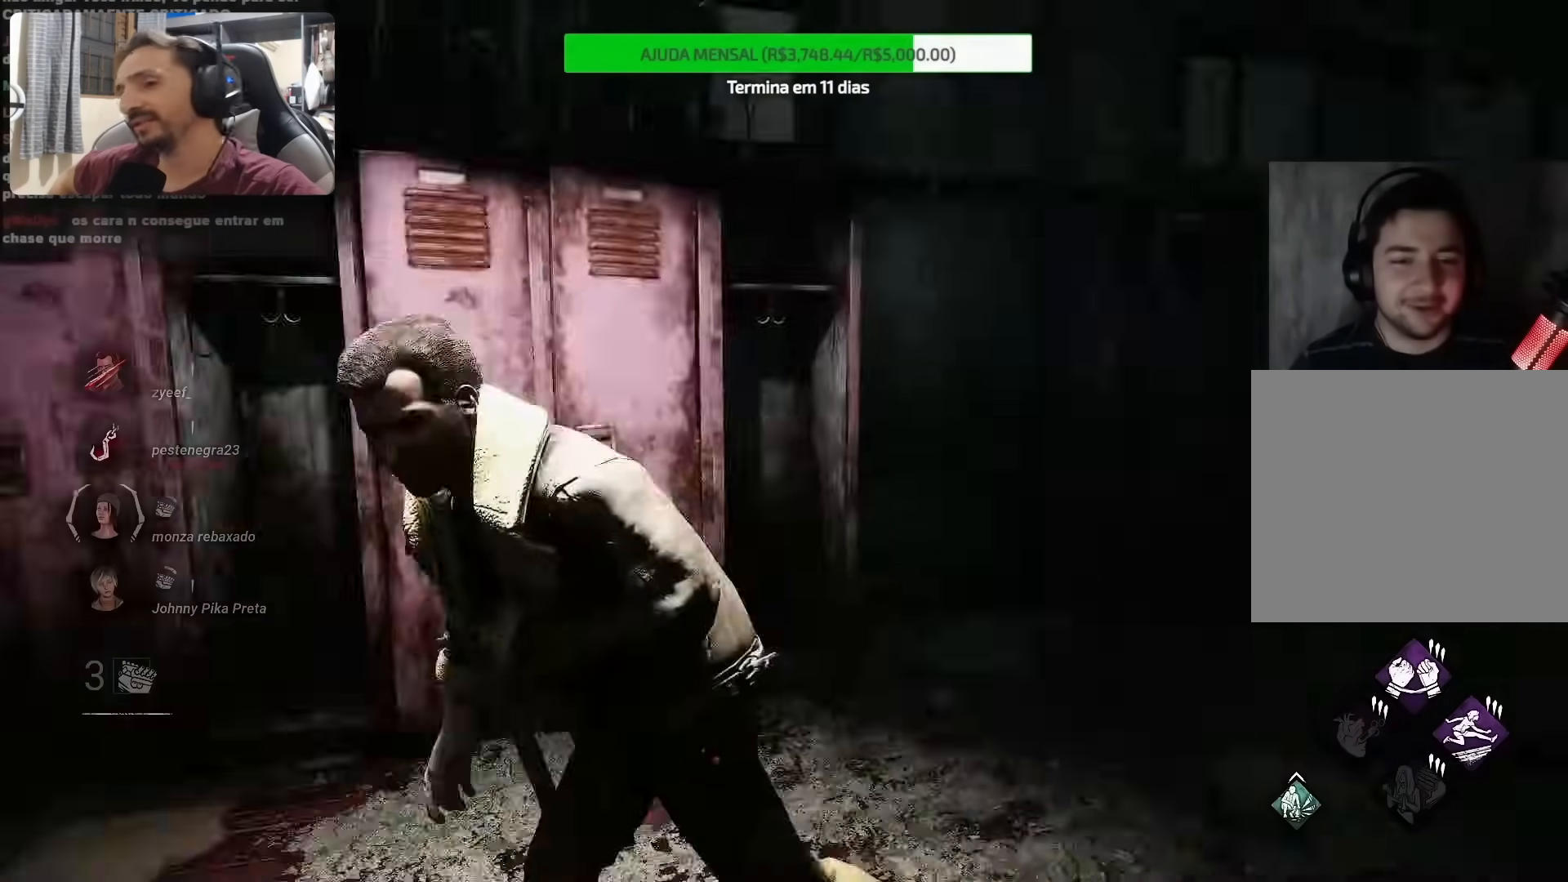
{"buttons": [], "left_stick": "down-left", "right_stick": "right", "events": [[117, "left_stick", "up-left"], [117, "right_stick", "center"], [217, "right_stick", "right"], [350, "left_stick", "left"], [450, "left_stick", "down-left"]]}
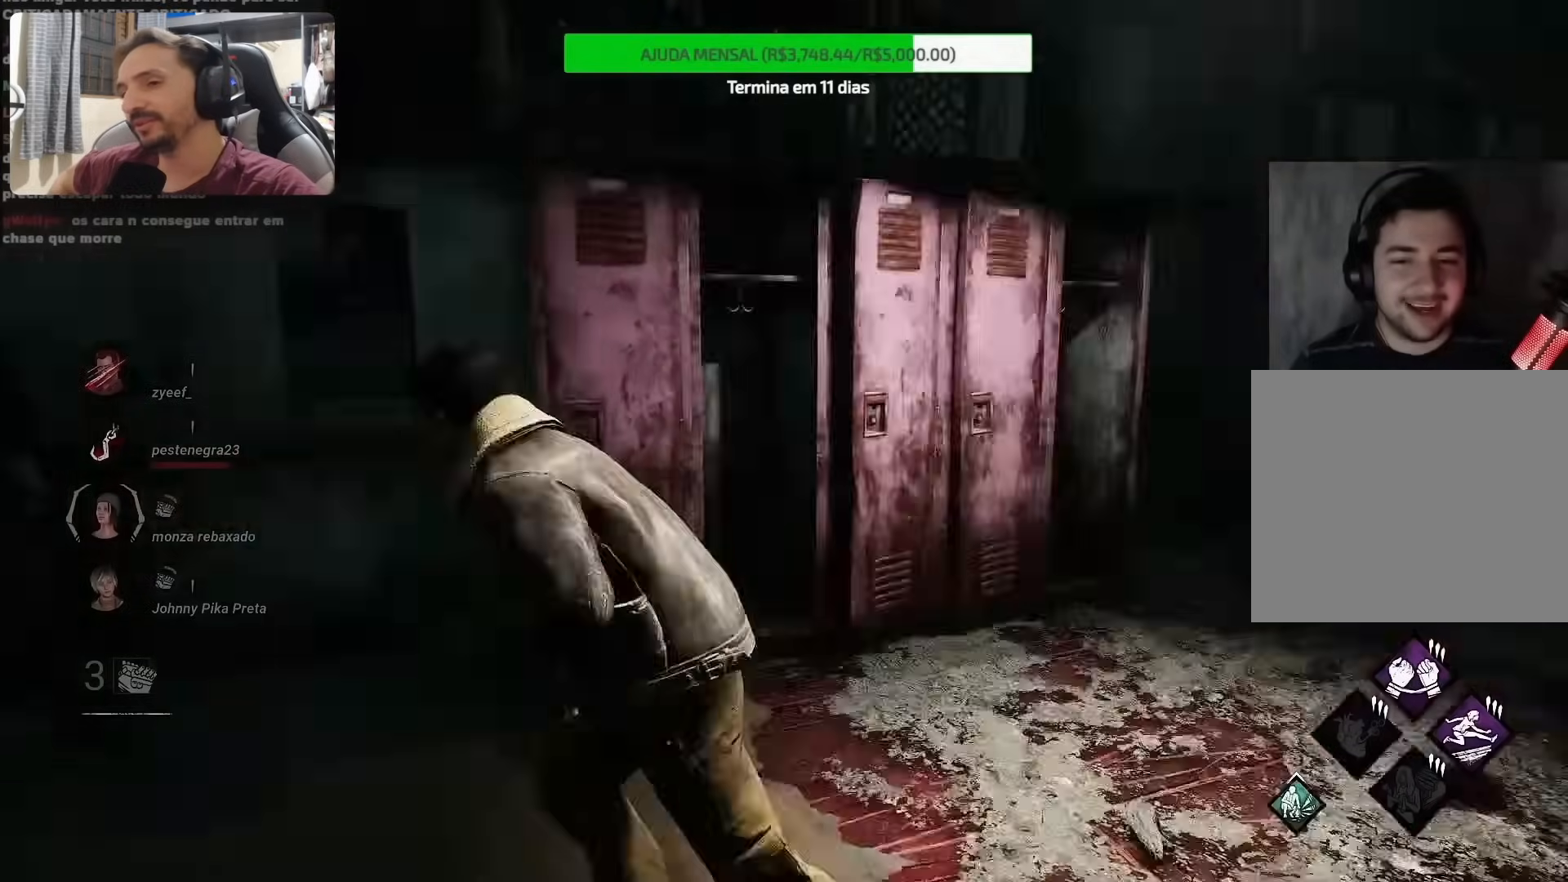
{"buttons": [], "left_stick": "down", "right_stick": "center", "events": [[267, "left_stick", "down"], [417, "right_stick", "center"]]}
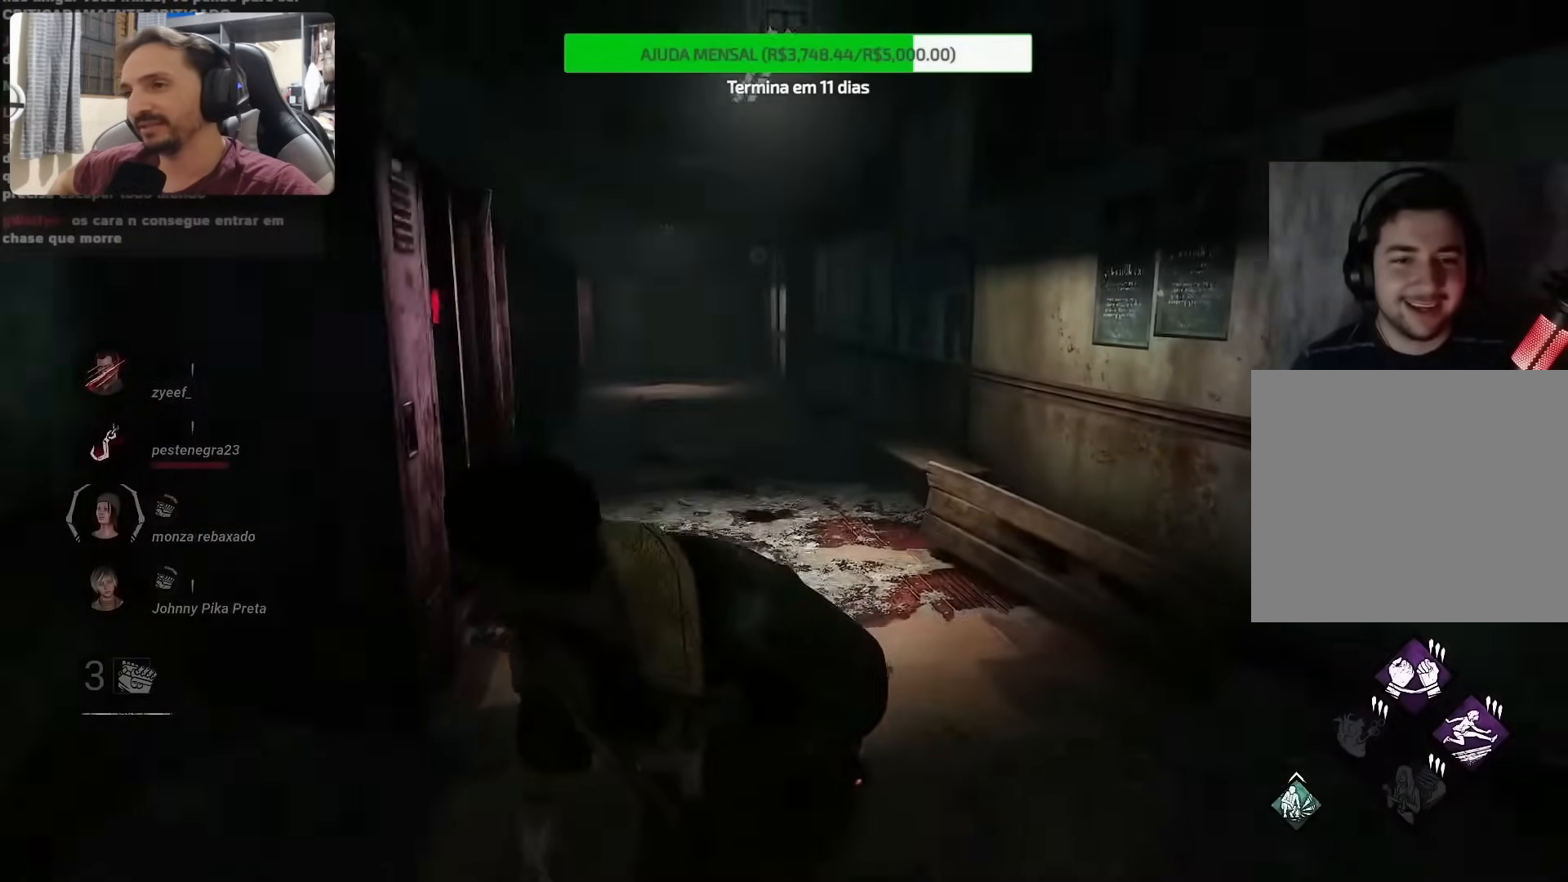
{"buttons": [], "left_stick": "down-right", "right_stick": "right", "events": [[133, "right_stick", "up-left"], [400, "left_stick", "down-right"], [400, "right_stick", "right"]]}
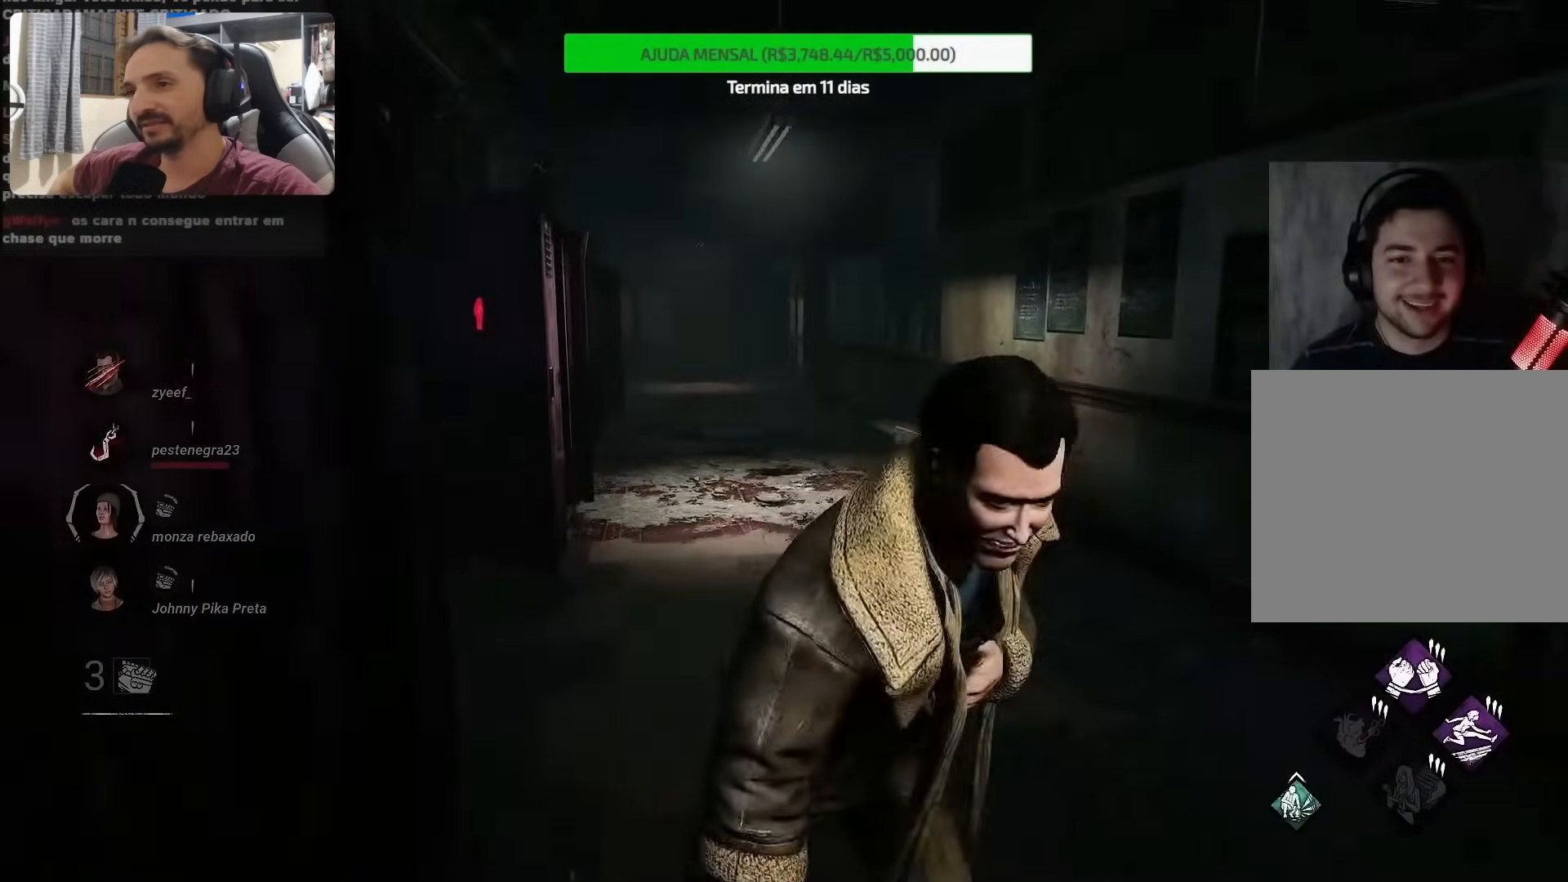
{"buttons": [], "left_stick": "up-right", "right_stick": "center", "events": [[117, "left_stick", "up-right"], [350, "right_stick", "center"]]}
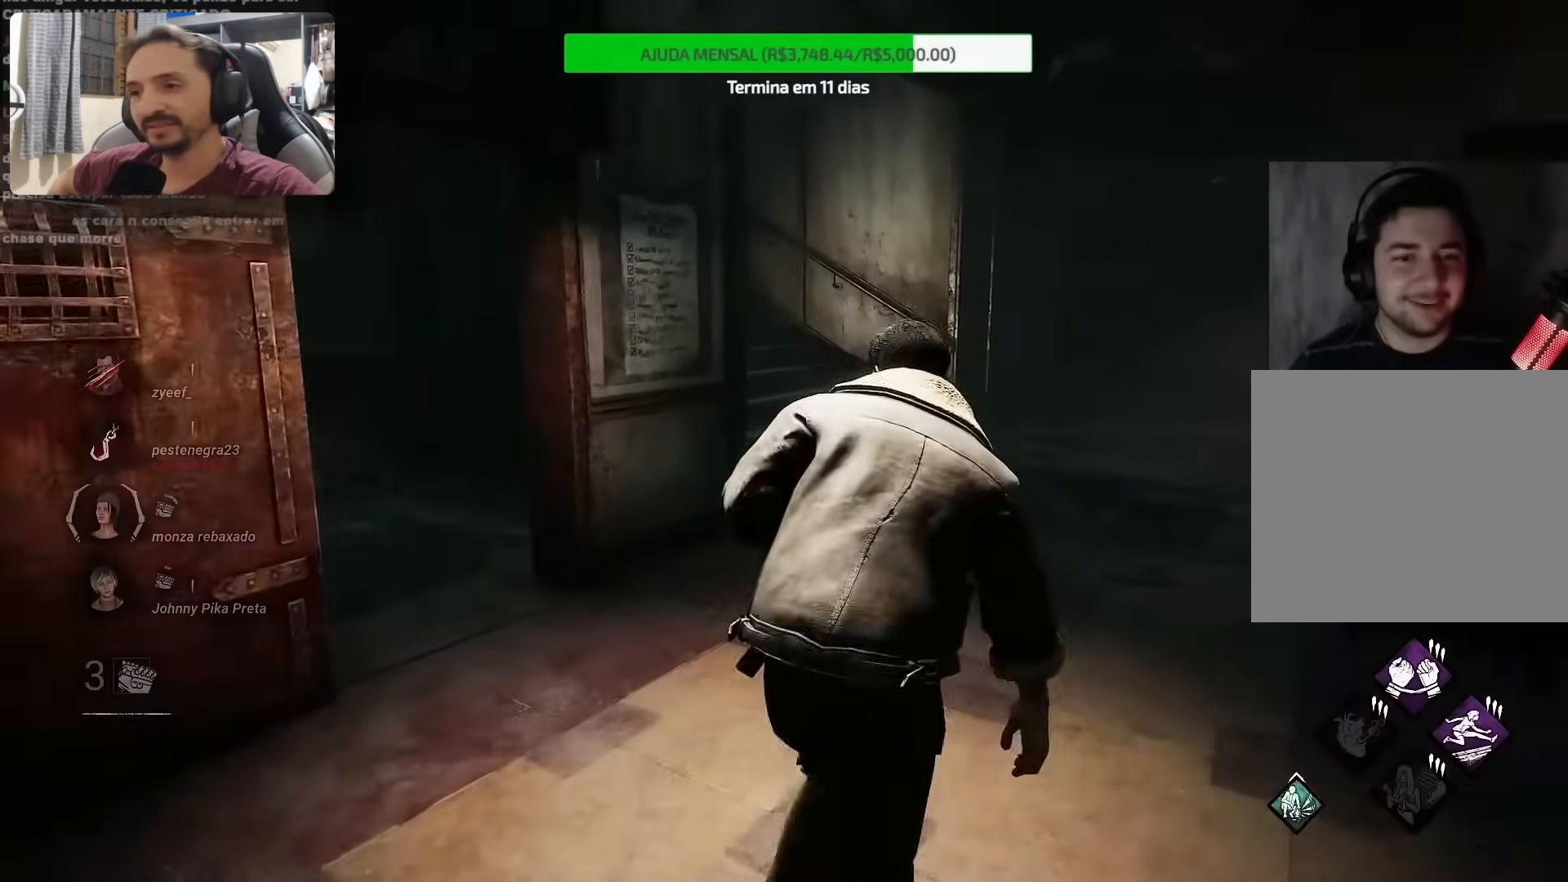
{"buttons": [], "left_stick": "up-right", "right_stick": "left", "events": [[83, "right_stick", "left"]]}
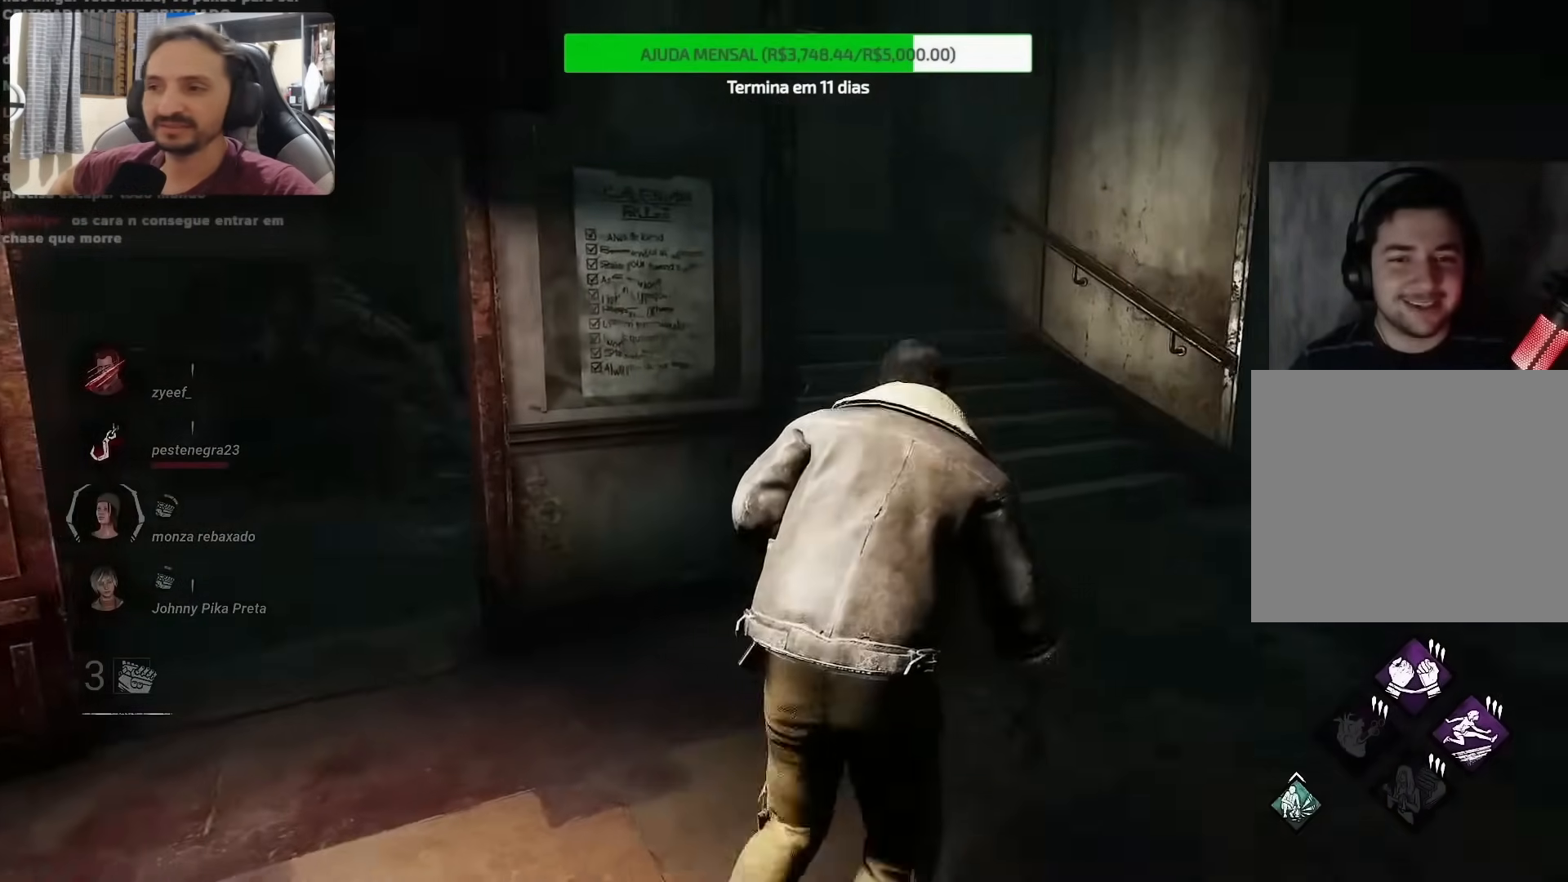
{"buttons": [], "left_stick": "right", "right_stick": "left", "events": [[233, "left_stick", "right"]]}
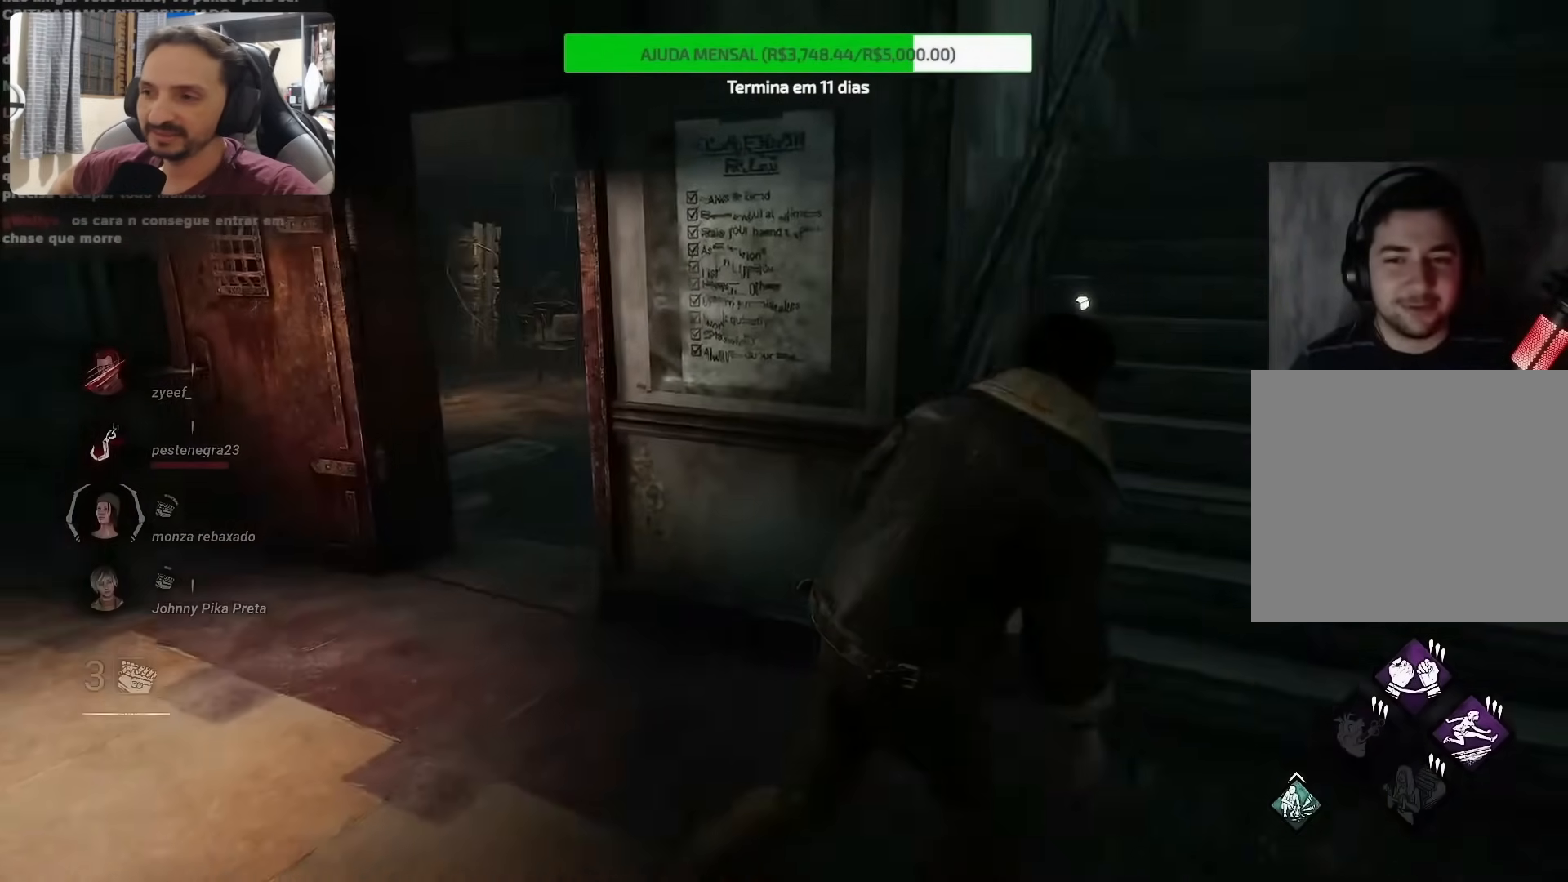
{"buttons": [], "left_stick": "right", "right_stick": "left", "events": []}
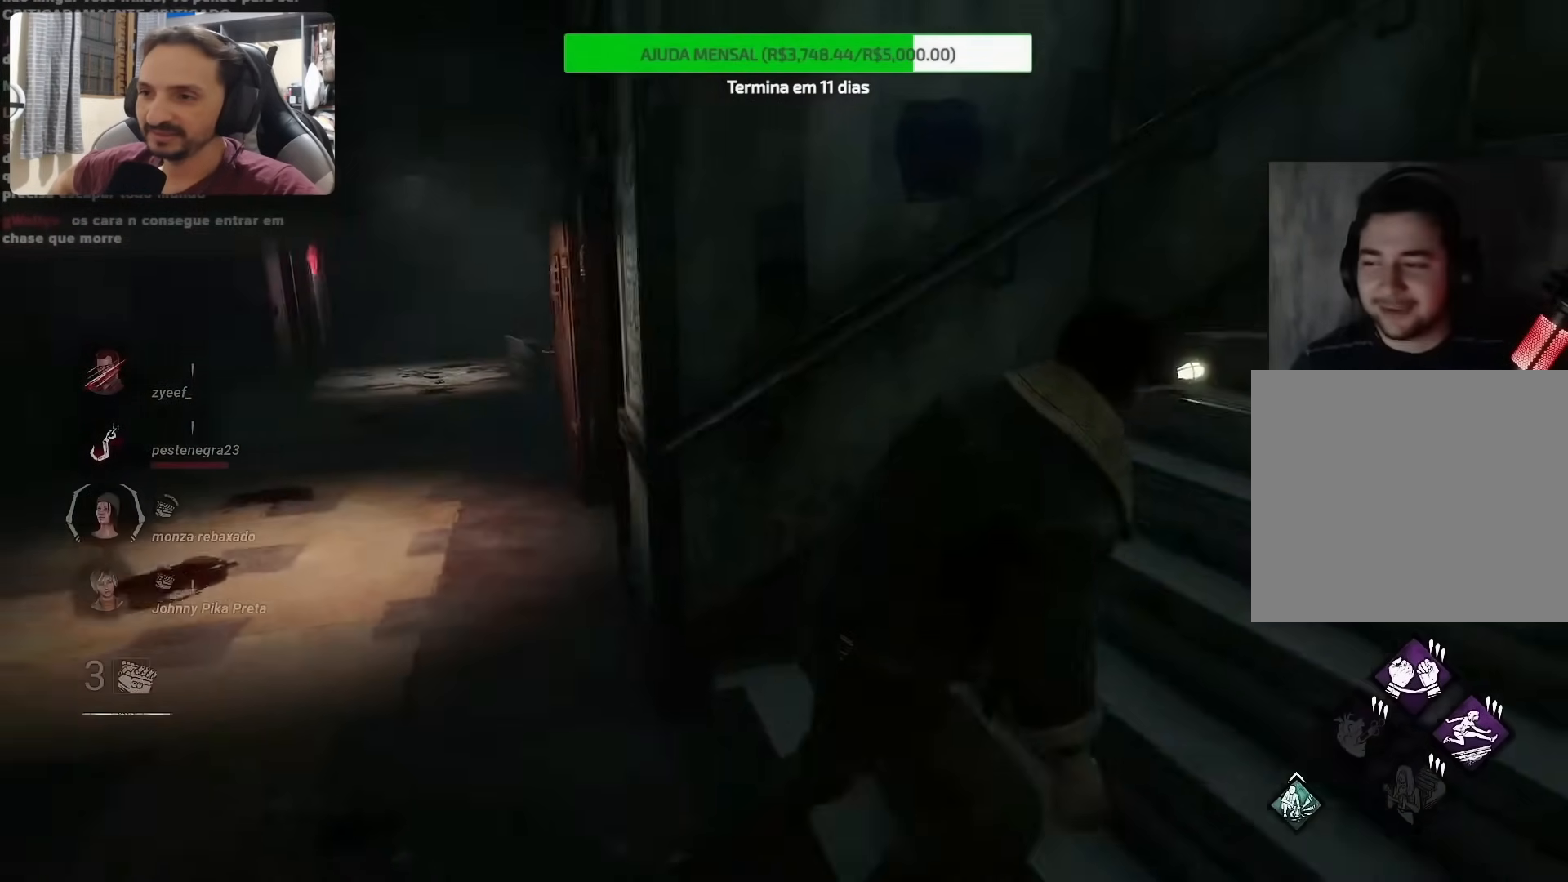
{"buttons": [], "left_stick": "up-right", "right_stick": "right", "events": [[83, "right_stick", "center"], [150, "right_stick", "right"], [417, "left_stick", "up-right"]]}
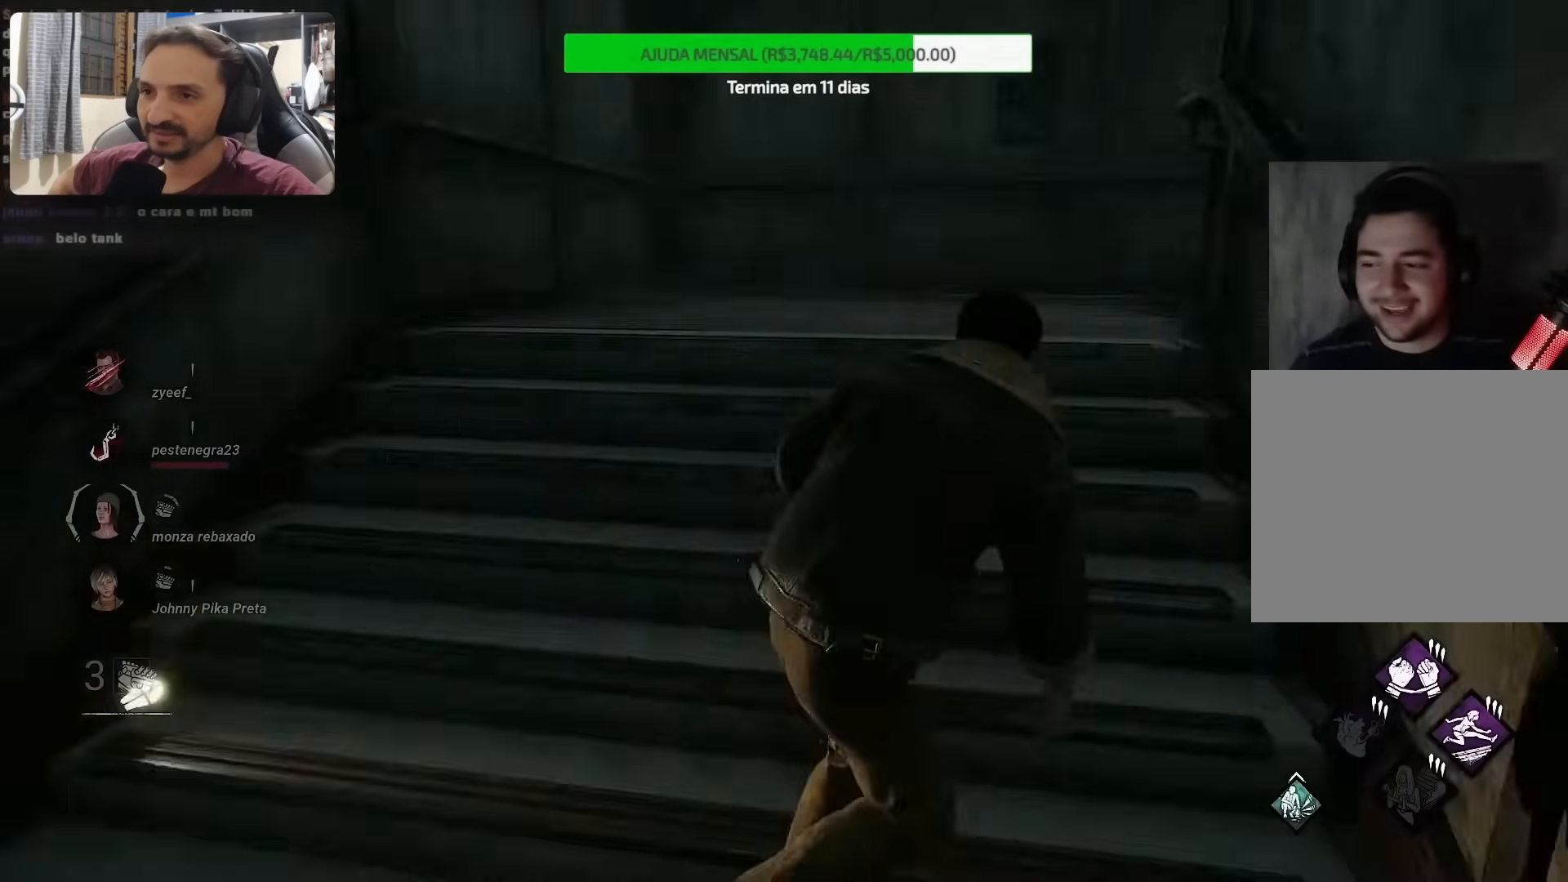
{"buttons": [], "left_stick": "left", "right_stick": "right", "events": [[17, "left_stick", "up"], [267, "left_stick", "up-left"], [467, "left_stick", "left"]]}
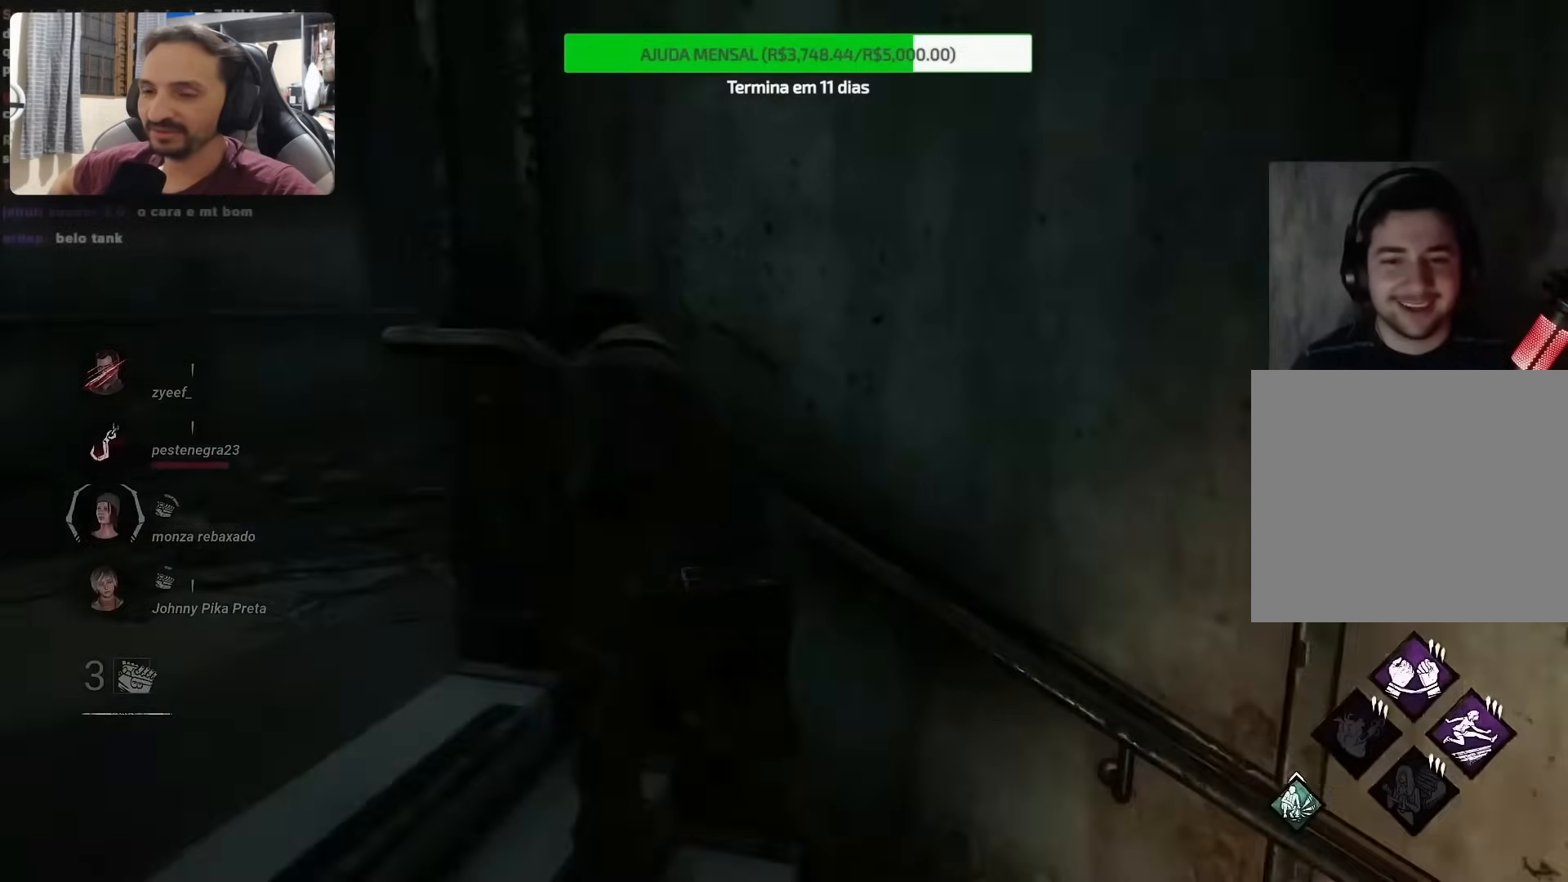
{"buttons": [], "left_stick": "up-left", "right_stick": "right", "events": [[283, "left_stick", "up-left"]]}
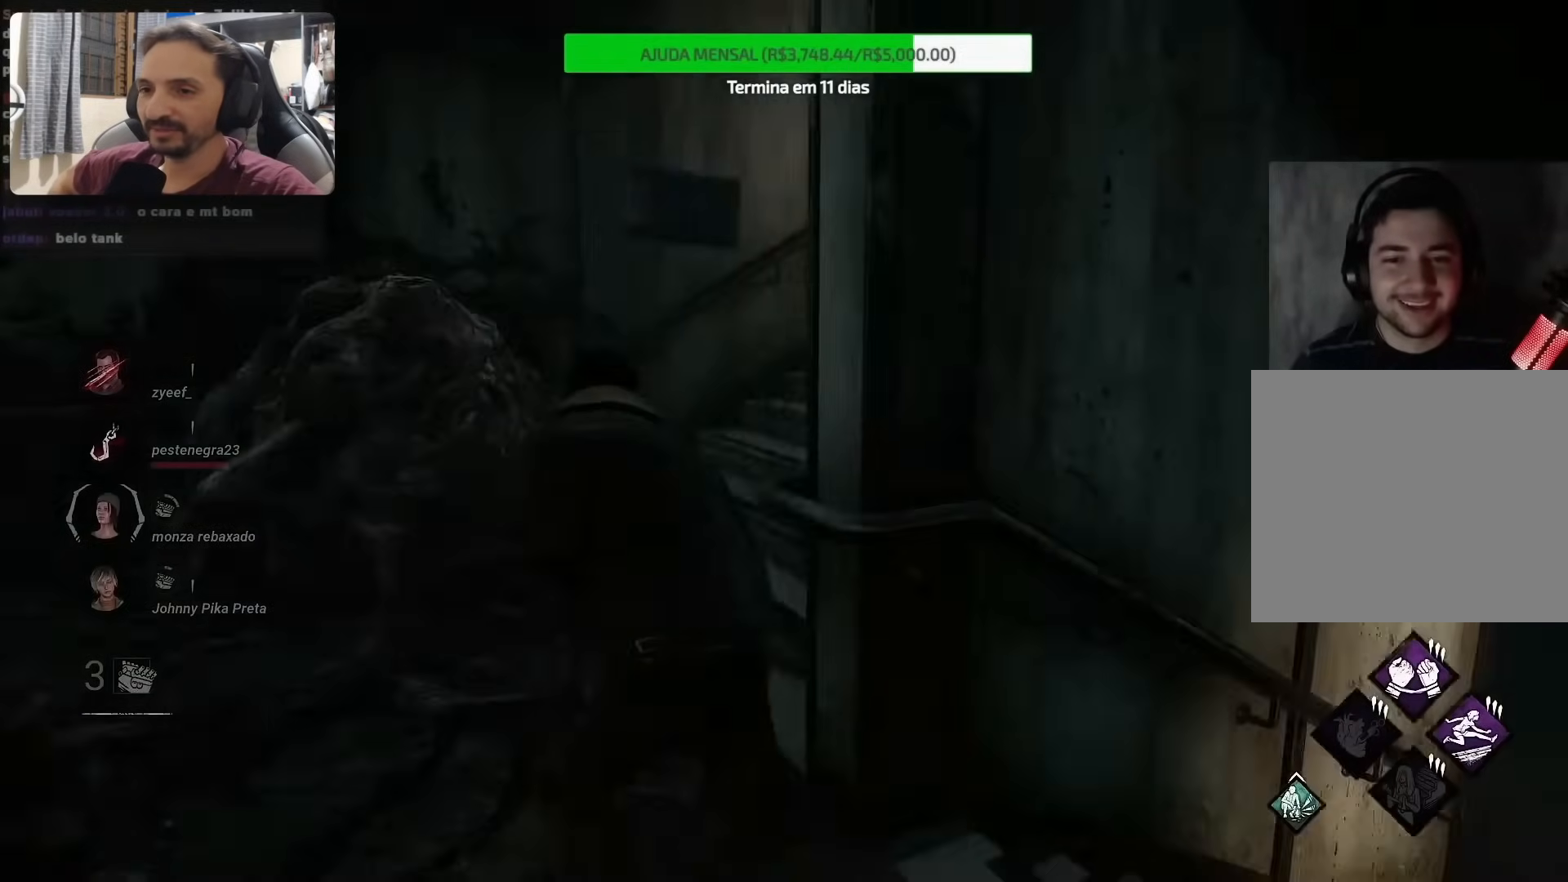
{"buttons": [], "left_stick": "up", "right_stick": "down-right", "events": [[150, "left_stick", "up"], [417, "right_stick", "down-right"]]}
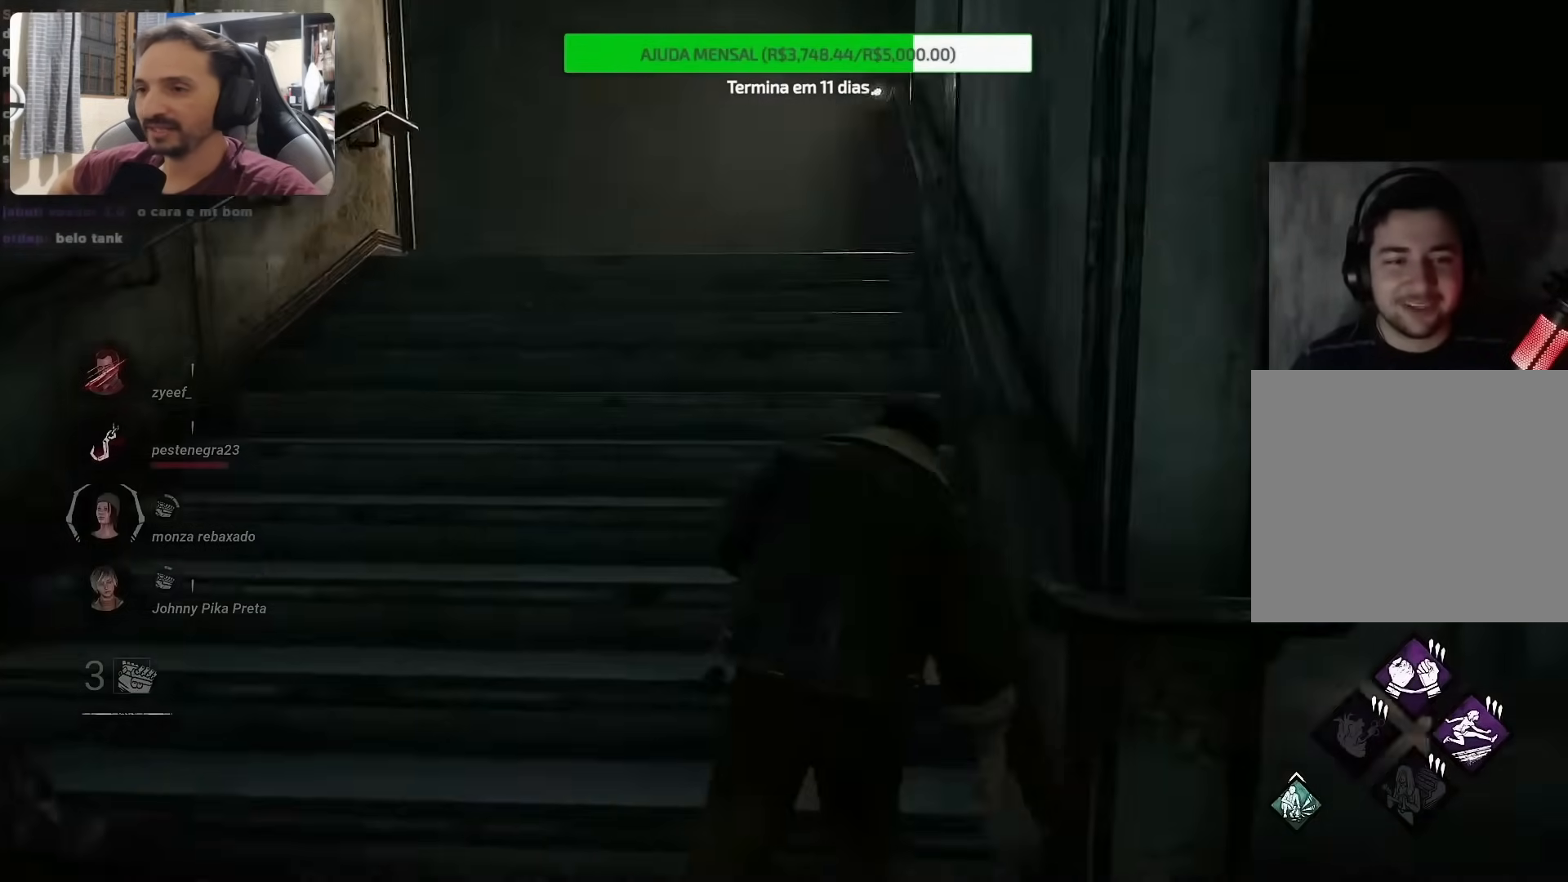
{"buttons": [], "left_stick": "up", "right_stick": "center", "events": [[233, "right_stick", "center"]]}
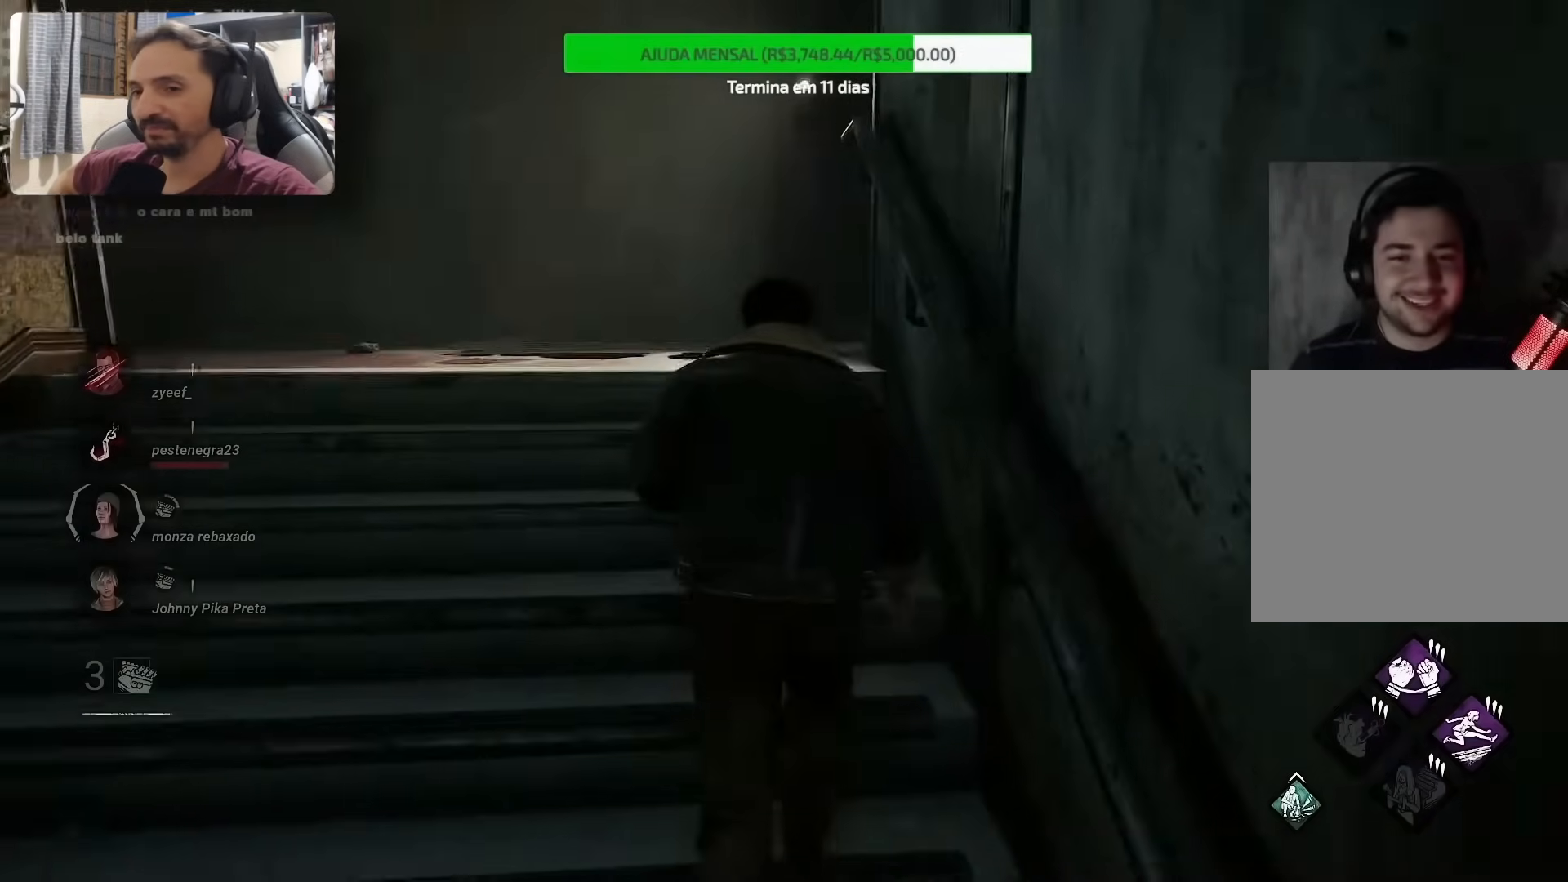
{"buttons": [], "left_stick": "up", "right_stick": "right", "events": [[67, "right_stick", "down-right"], [383, "right_stick", "right"]]}
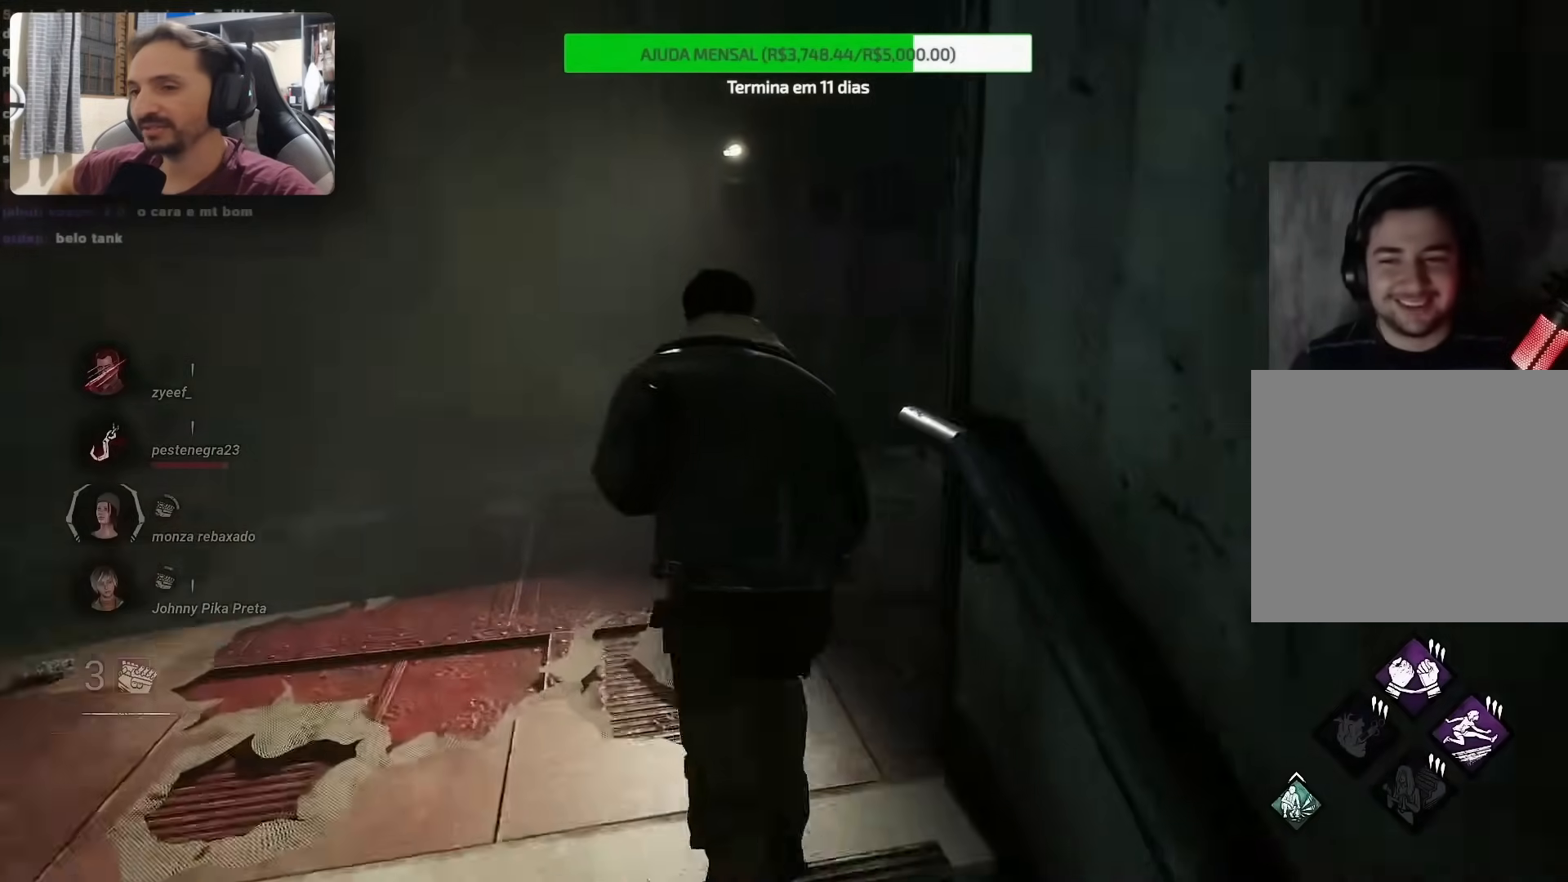
{"buttons": [], "left_stick": "up", "right_stick": "down-right", "events": [[133, "right_stick", "down-right"]]}
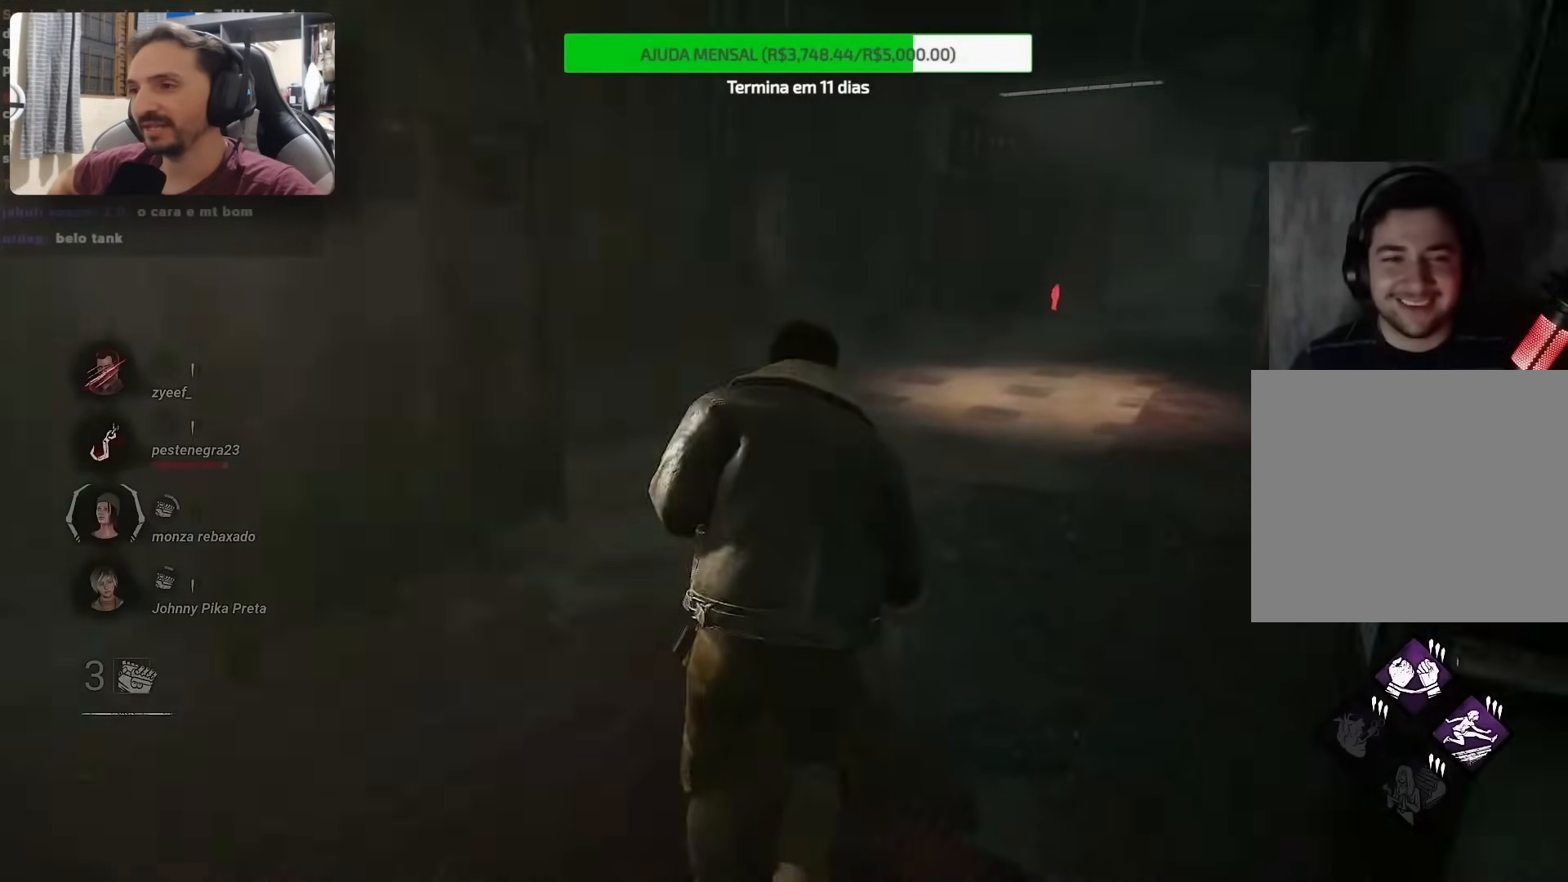
{"buttons": [], "left_stick": "up", "right_stick": "center", "events": [[500, "right_stick", "center"]]}
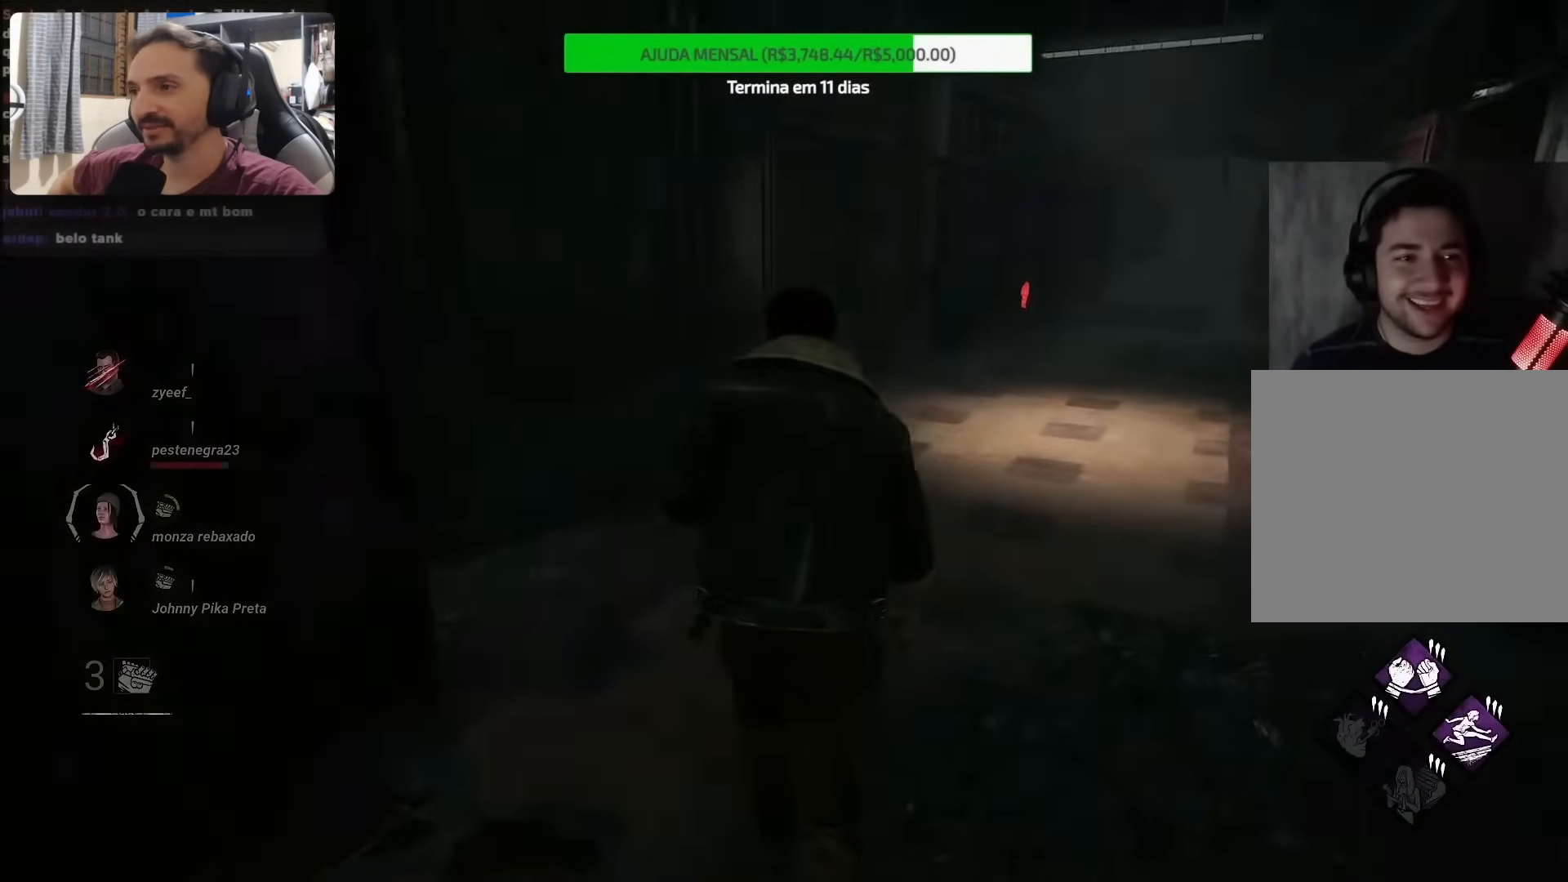
{"buttons": [], "left_stick": "up", "right_stick": "left", "events": [[350, "right_stick", "left"]]}
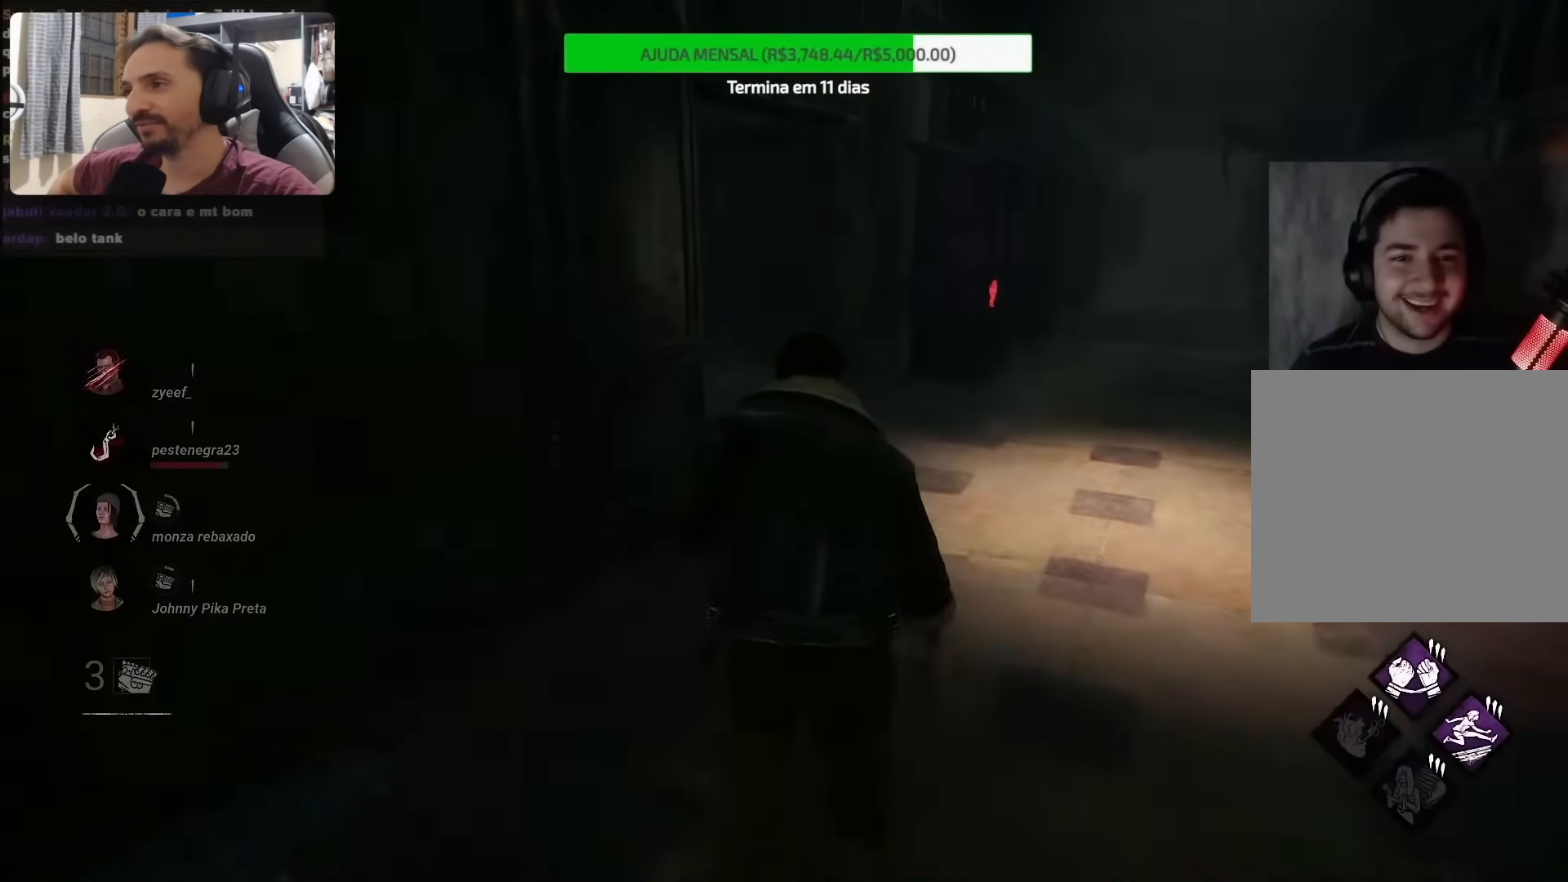
{"buttons": [], "left_stick": "up", "right_stick": "left", "events": []}
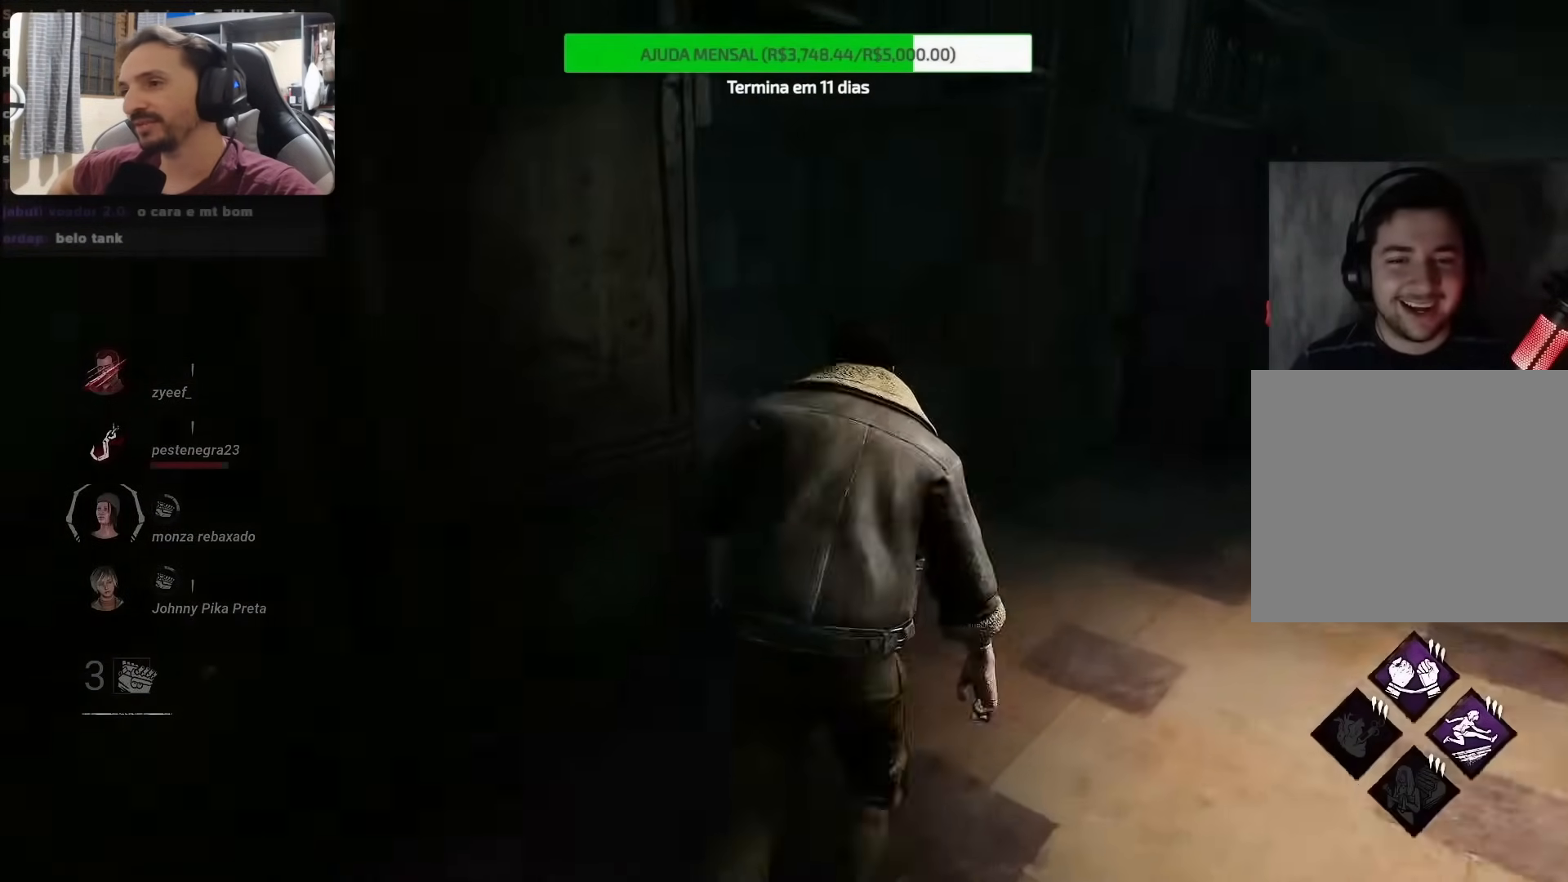
{"buttons": [], "left_stick": "up-right", "right_stick": "left", "events": [[150, "left_stick", "up-right"]]}
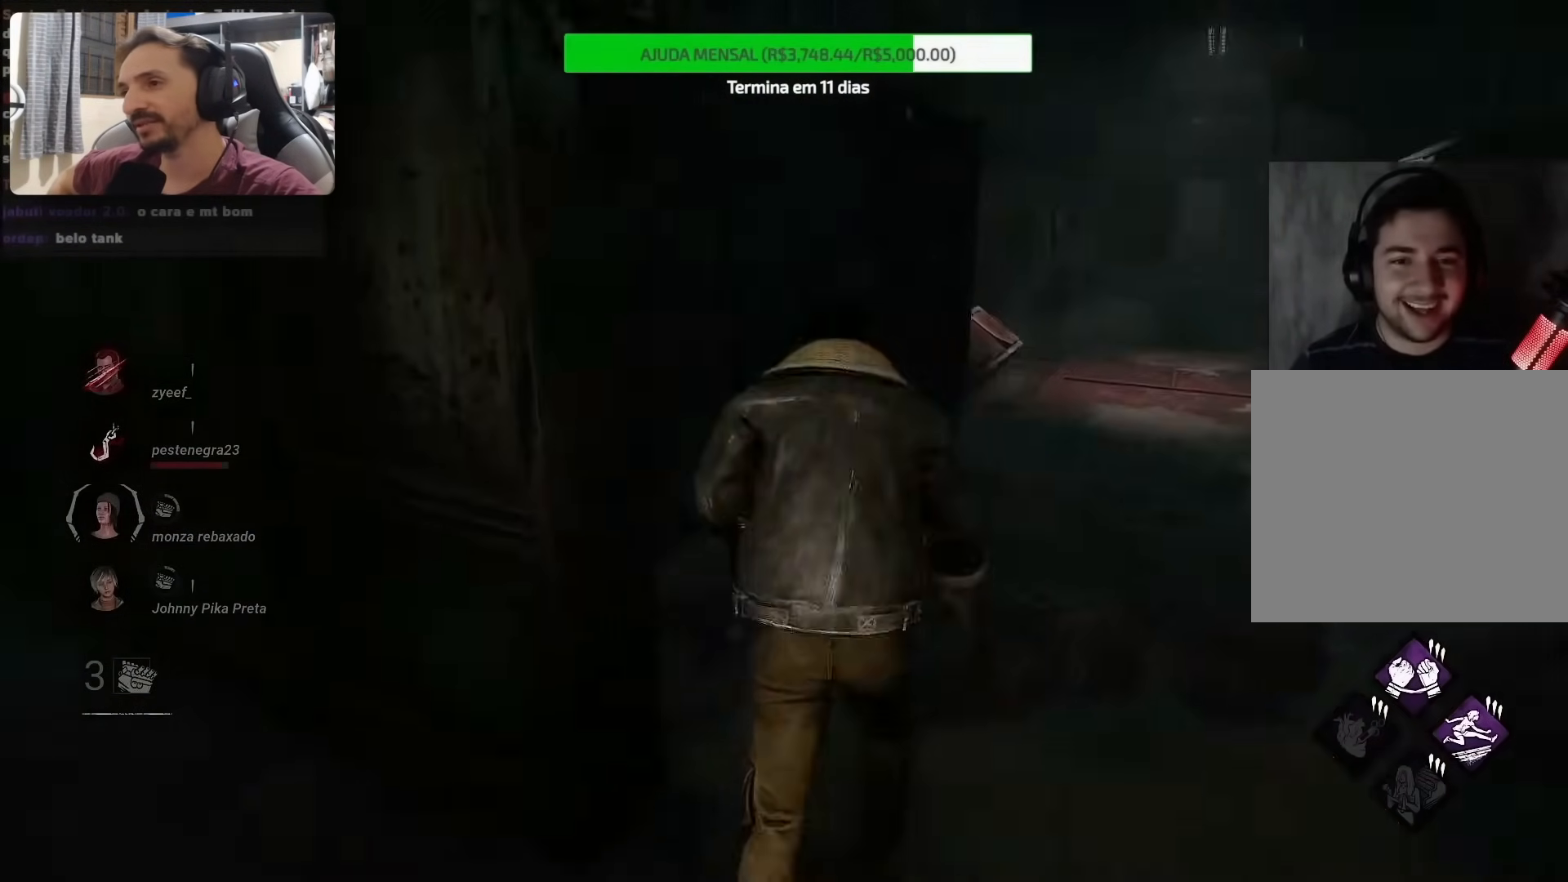
{"buttons": [], "left_stick": "up-right", "right_stick": "up-left", "events": [[350, "right_stick", "up-left"]]}
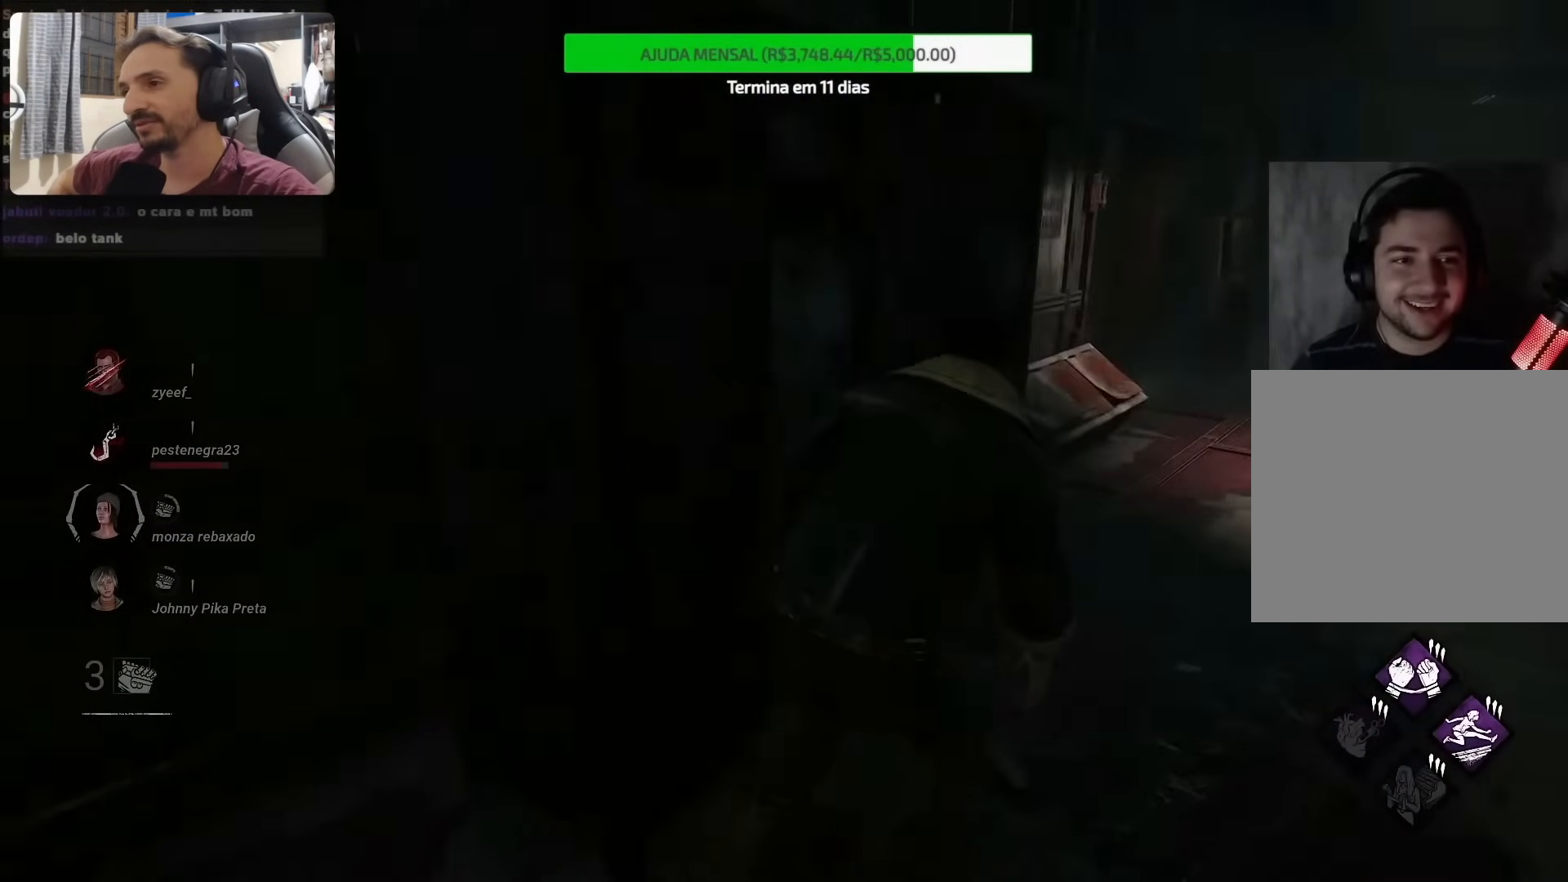
{"buttons": [], "left_stick": "up-right", "right_stick": "left", "events": [[367, "right_stick", "left"]]}
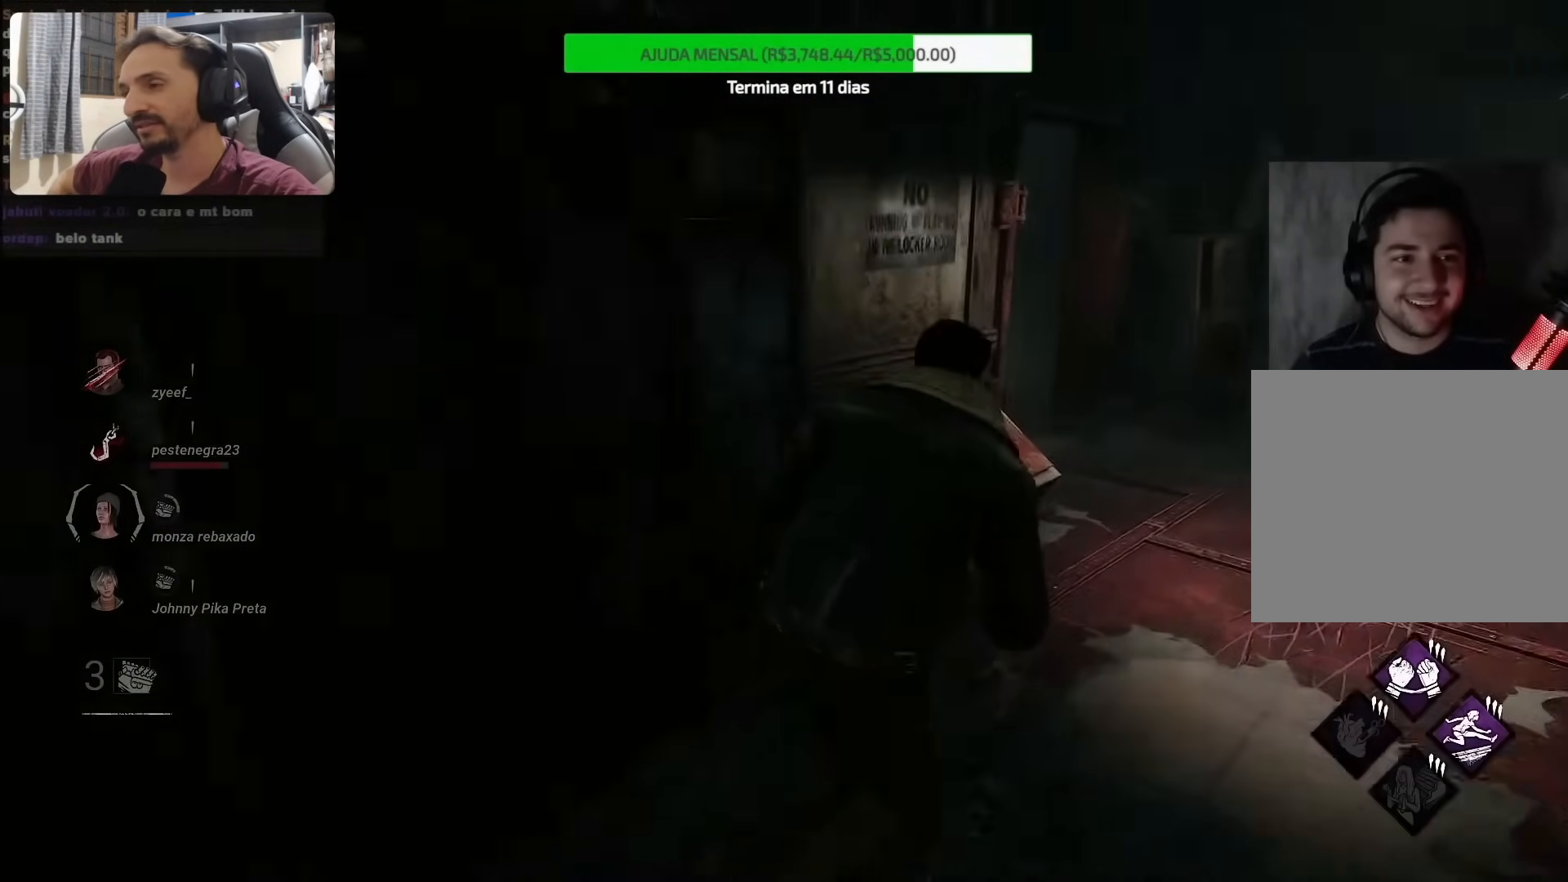
{"buttons": [], "left_stick": "right", "right_stick": "left", "events": [[117, "left_stick", "right"]]}
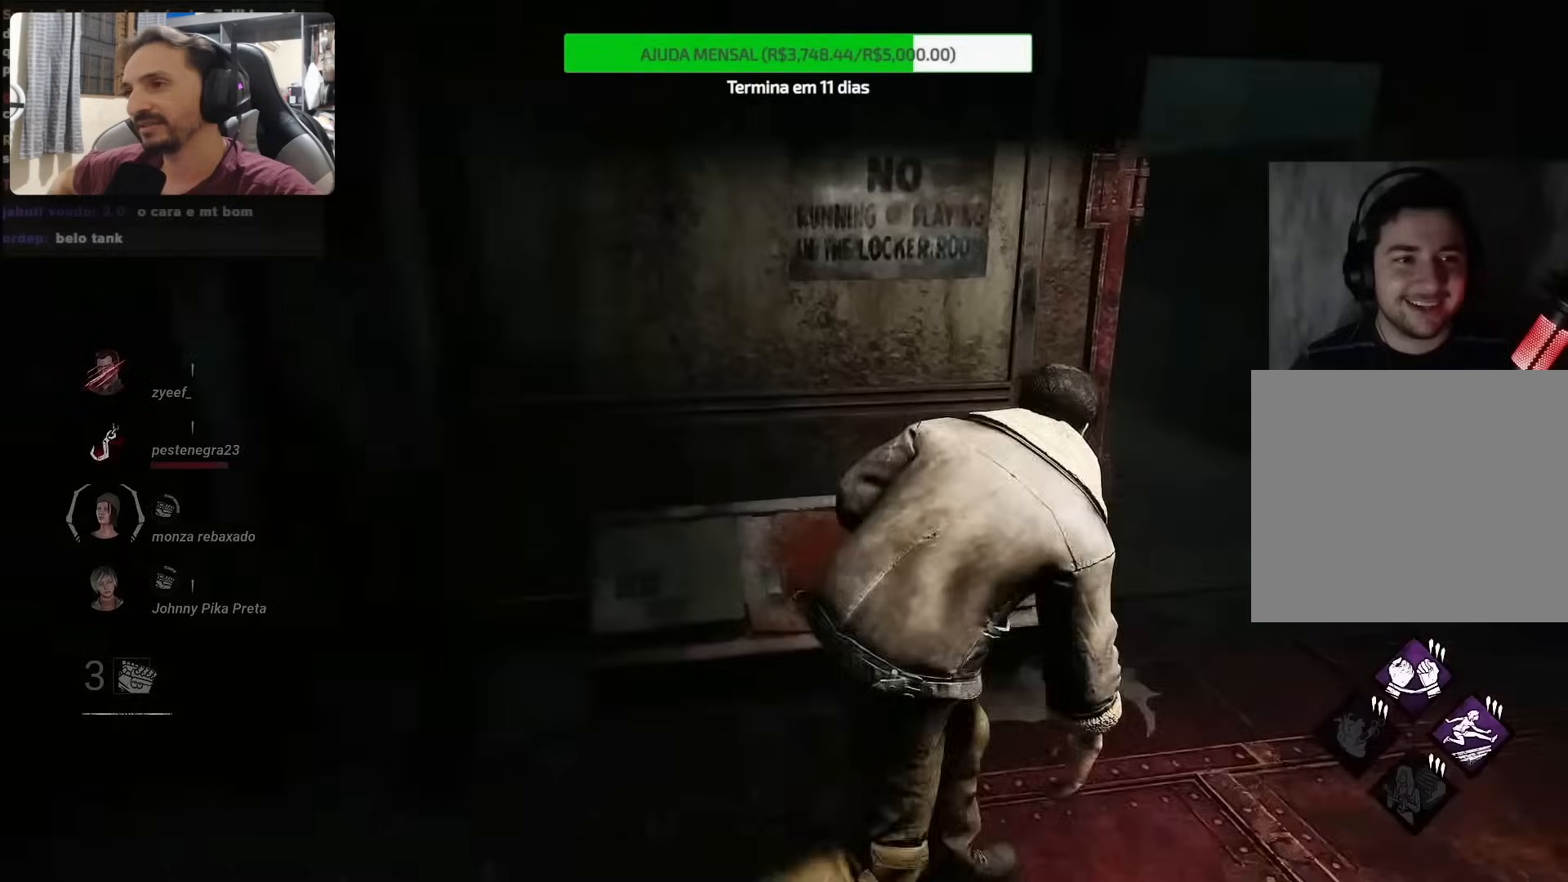
{"buttons": [], "left_stick": "right", "right_stick": "center", "events": [[367, "right_stick", "center"]]}
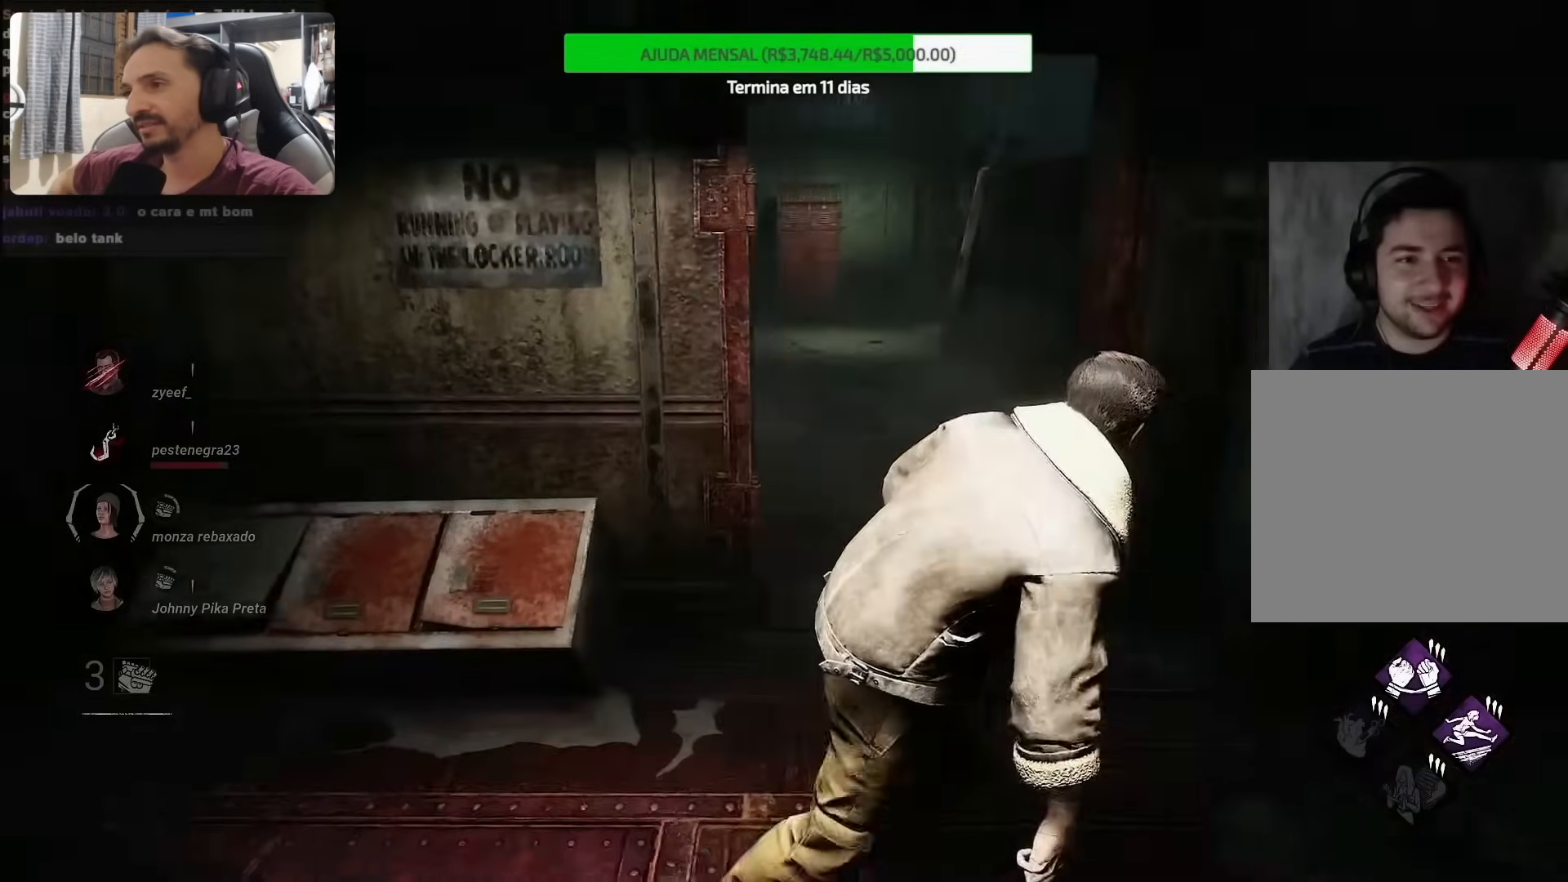
{"buttons": [], "left_stick": "up", "right_stick": "right", "events": [[17, "right_stick", "right"], [267, "left_stick", "up-right"], [417, "left_stick", "up"]]}